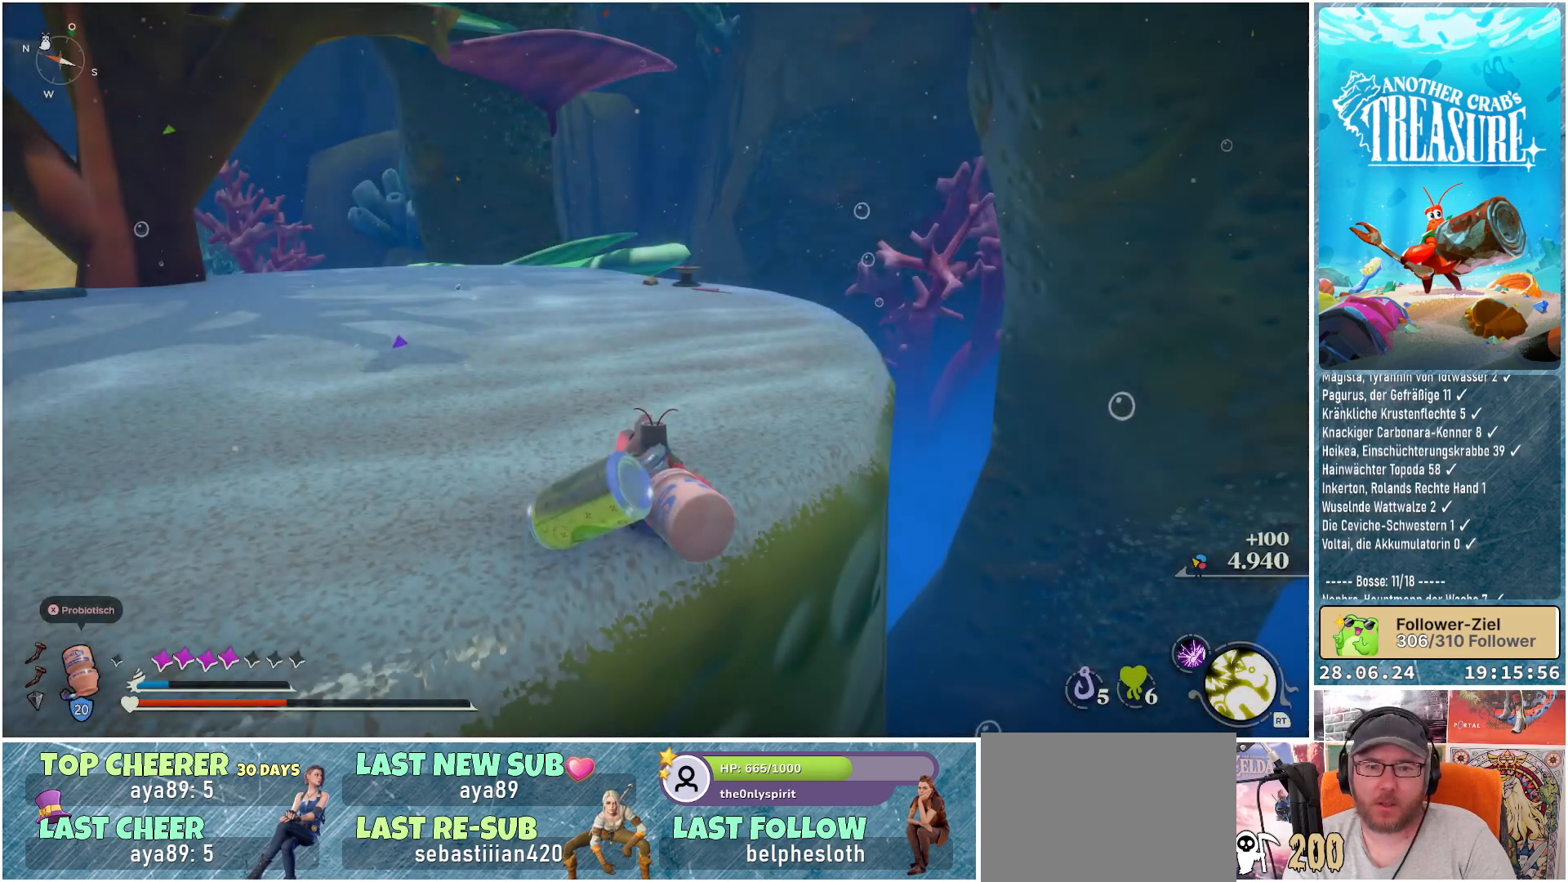
Gameplay with a controller (Xbox layout); each line is a JSON object with the inputs held at the frame after it. "events" lists button and stick changes between this image and that frame as [ms after this image, input, new state], when the widget could be followed in between. Not read: L3.
{"buttons": [], "left_stick": "center", "right_stick": "center", "events": [[33, "DPAD_UP", "down"], [133, "DPAD_UP", "up"]]}
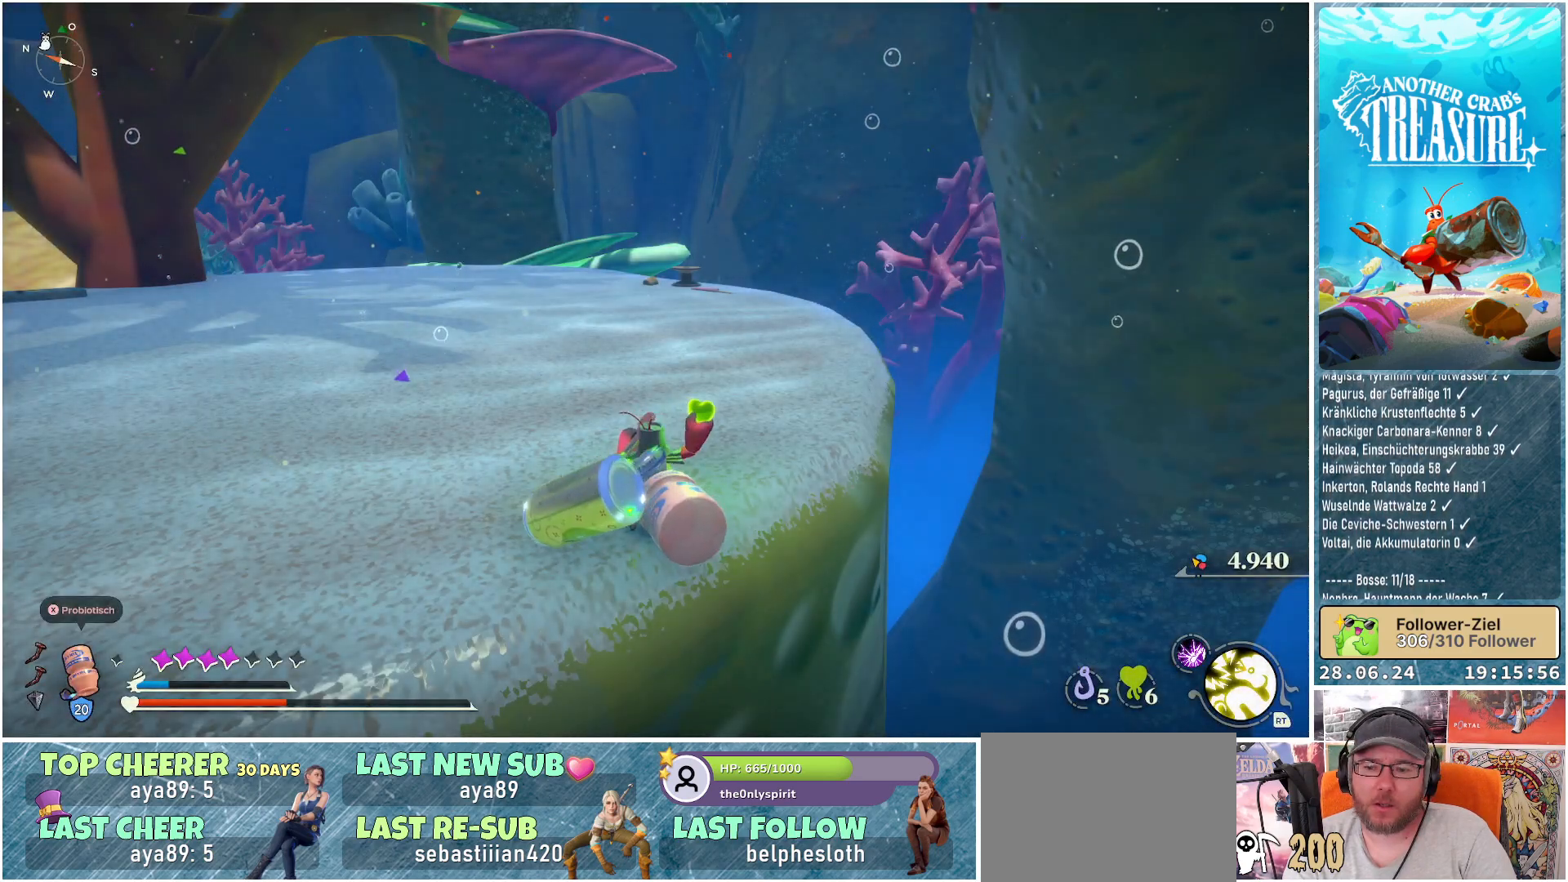
{"buttons": [], "left_stick": "center", "right_stick": "center", "events": []}
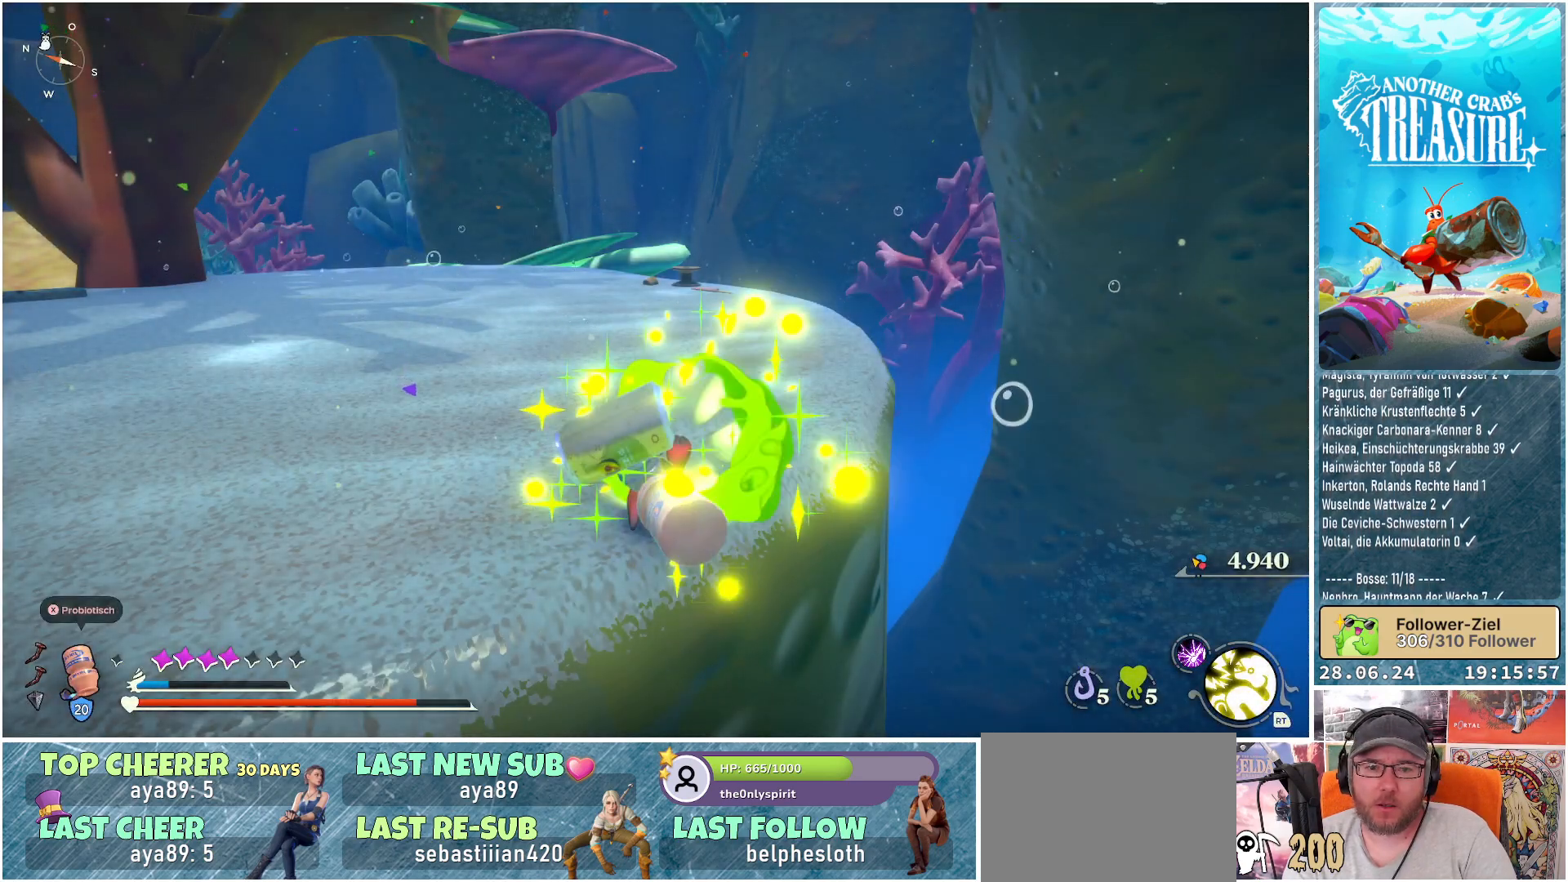
{"buttons": [], "left_stick": "up-left", "right_stick": "right", "events": [[83, "left_stick", "up-left"], [233, "right_stick", "down-right"], [483, "right_stick", "right"]]}
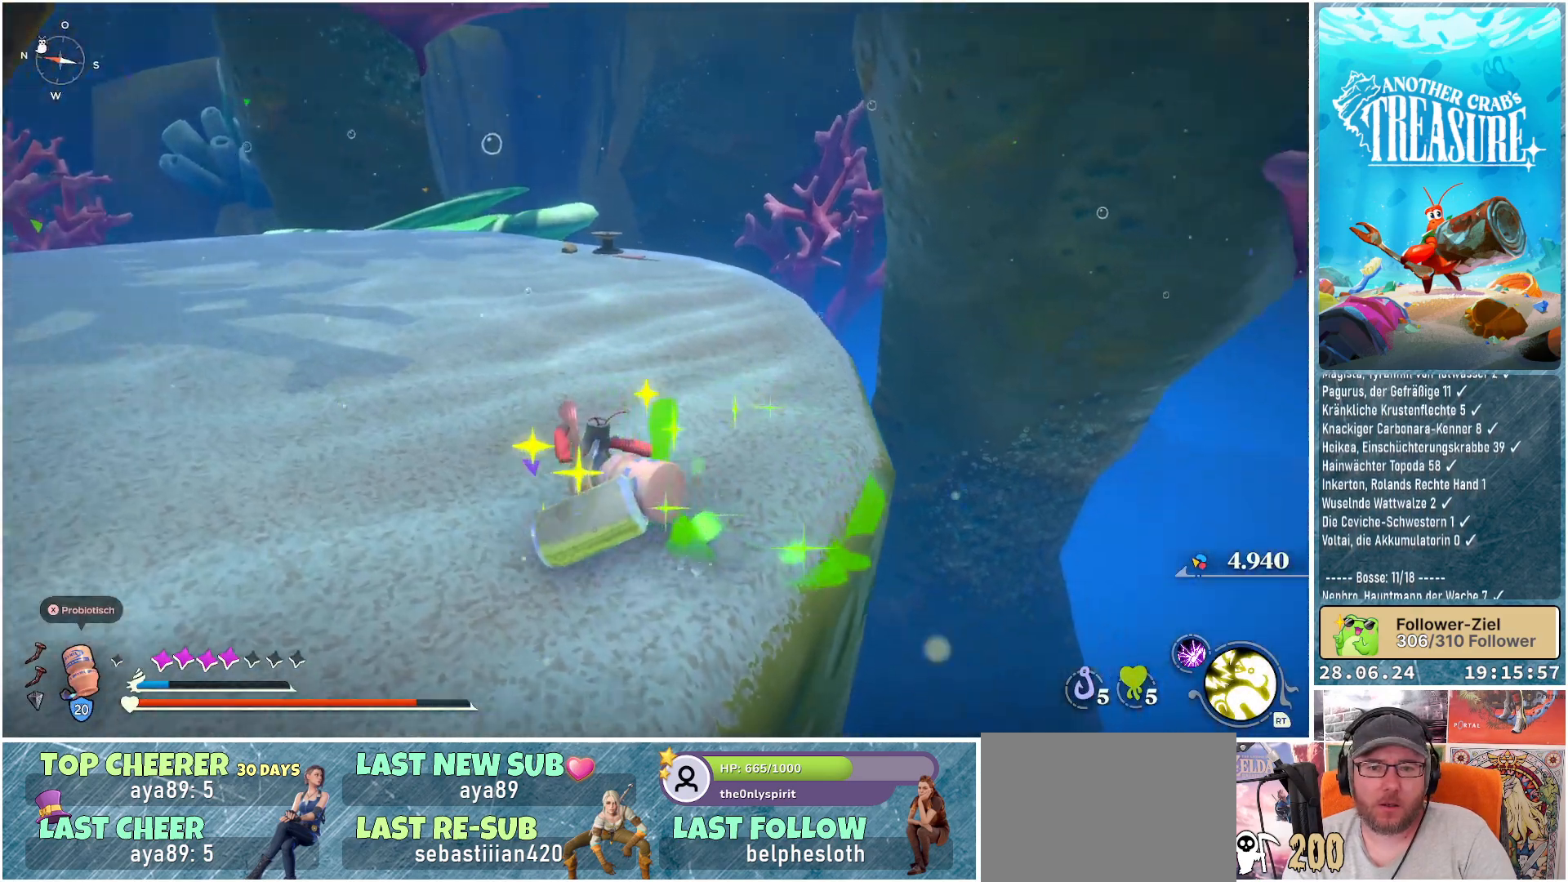
{"buttons": [], "left_stick": "up", "right_stick": "center", "events": [[100, "left_stick", "up"], [267, "right_stick", "center"]]}
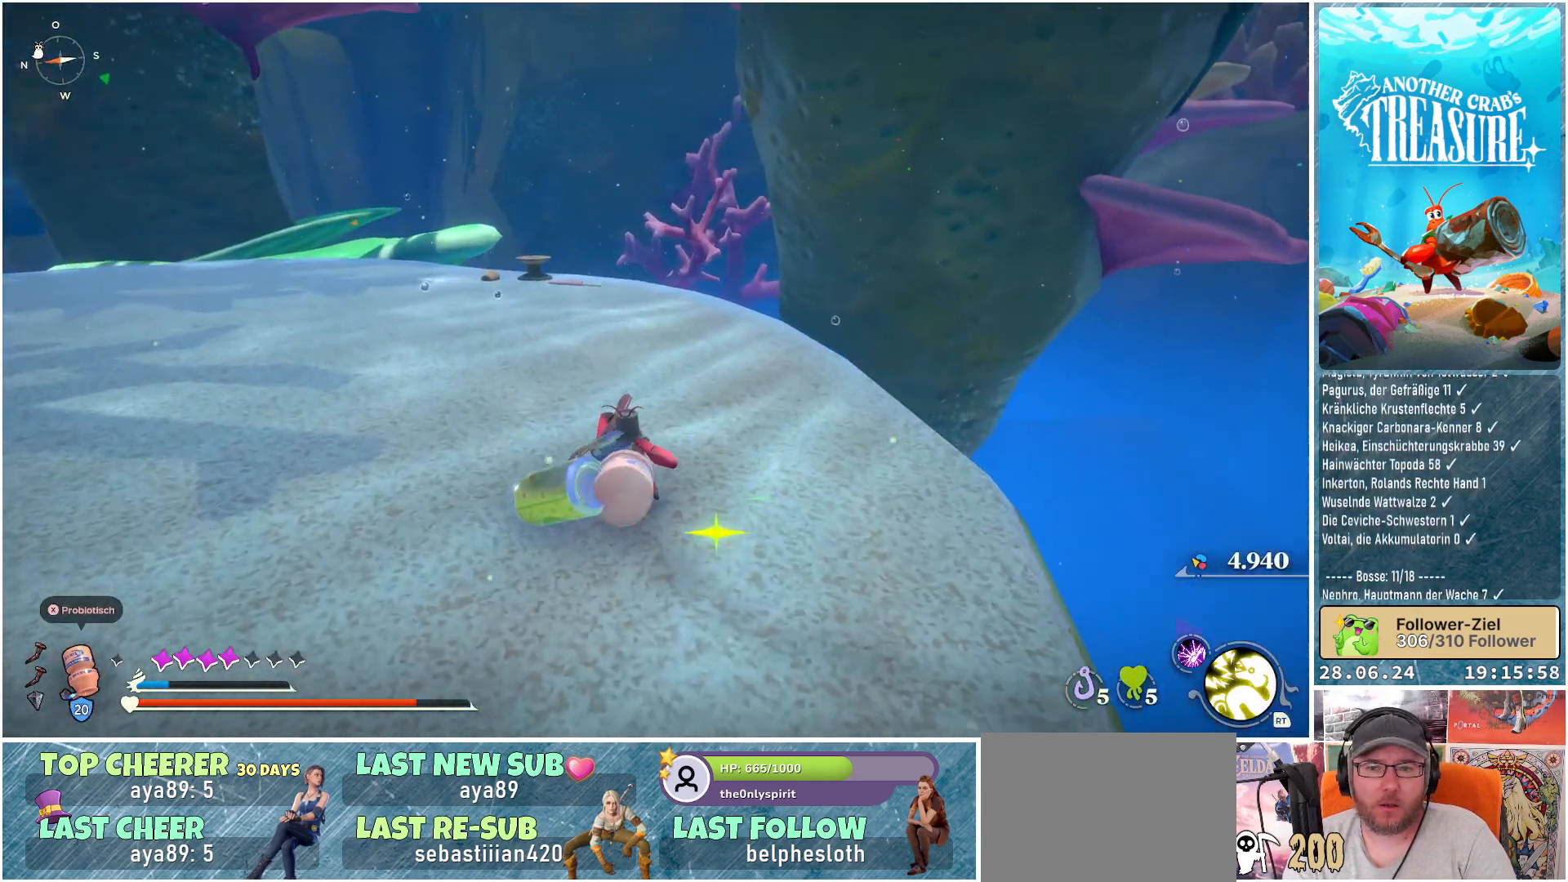
{"buttons": [], "left_stick": "up-left", "right_stick": "center", "events": [[117, "left_stick", "up-left"]]}
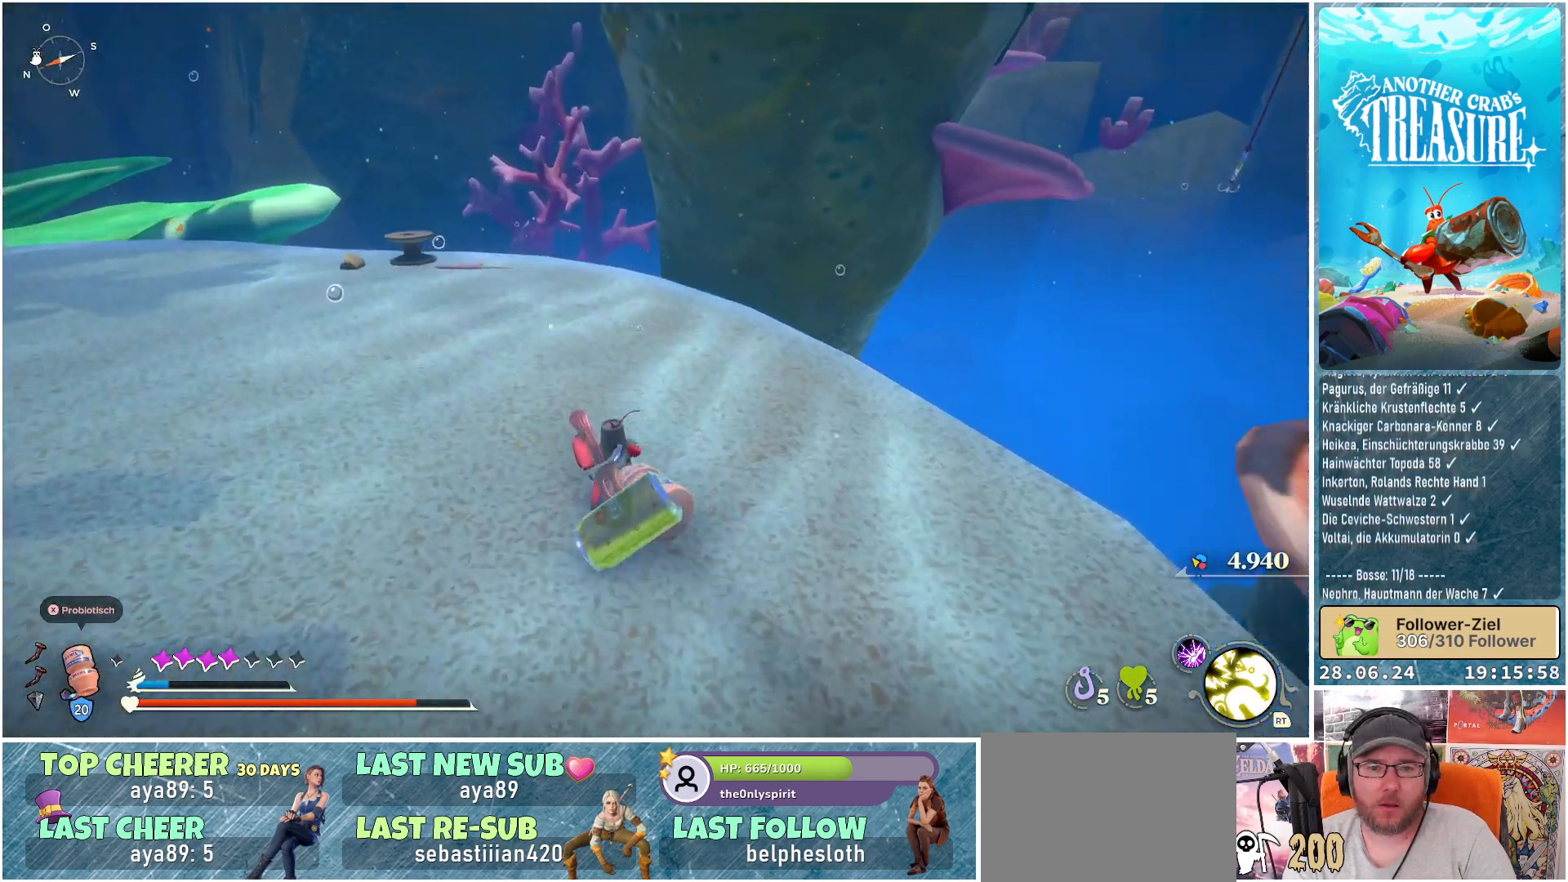
{"buttons": [], "left_stick": "up-left", "right_stick": "center", "events": []}
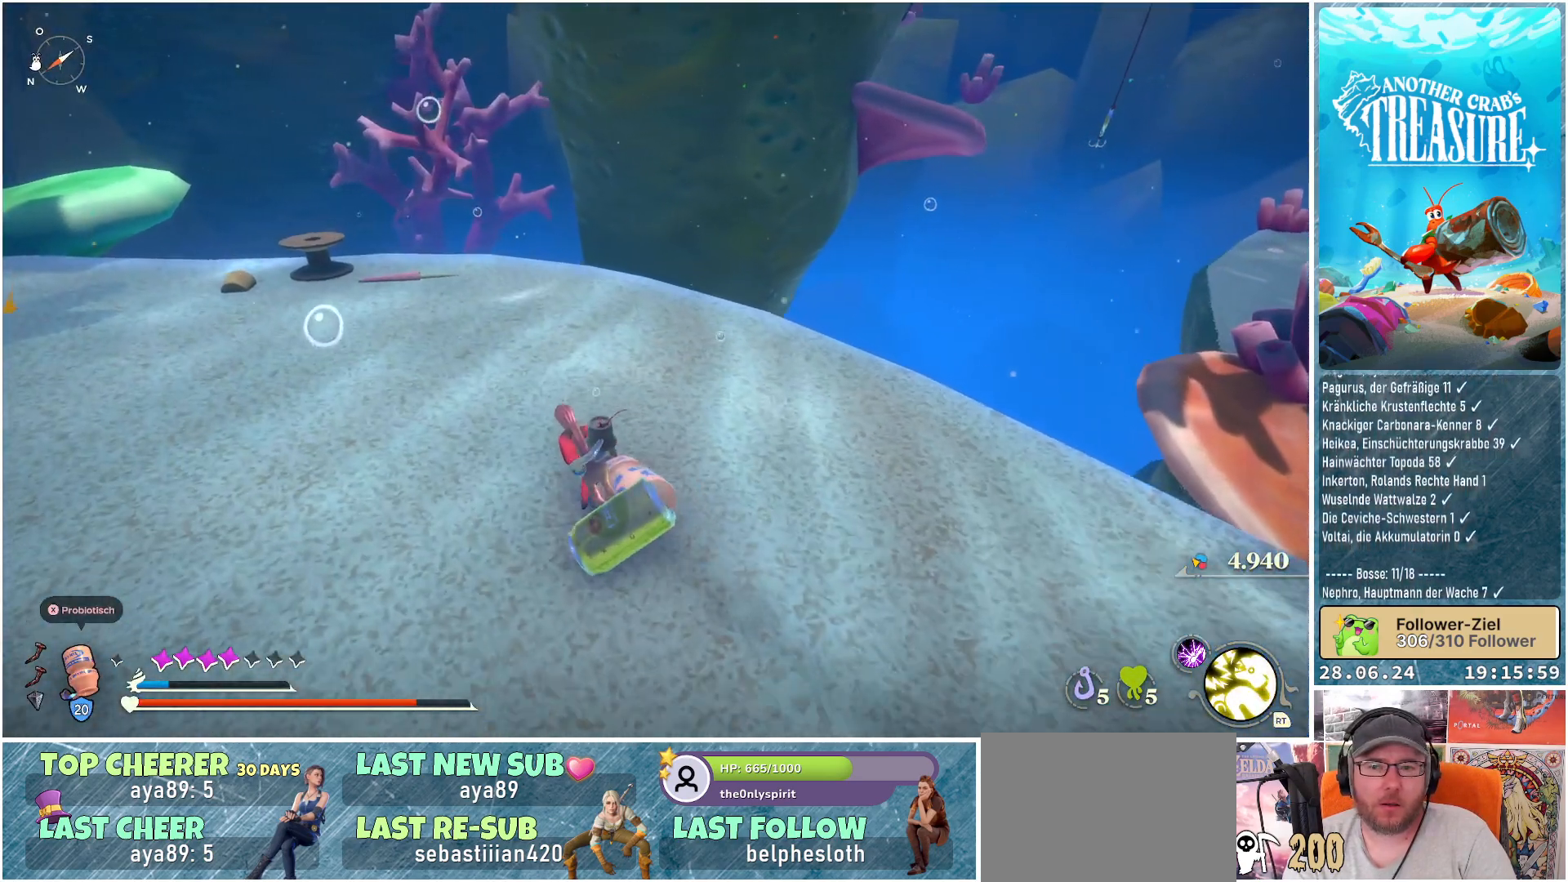
{"buttons": [], "left_stick": "up", "right_stick": "right", "events": [[167, "left_stick", "up"], [267, "right_stick", "right"]]}
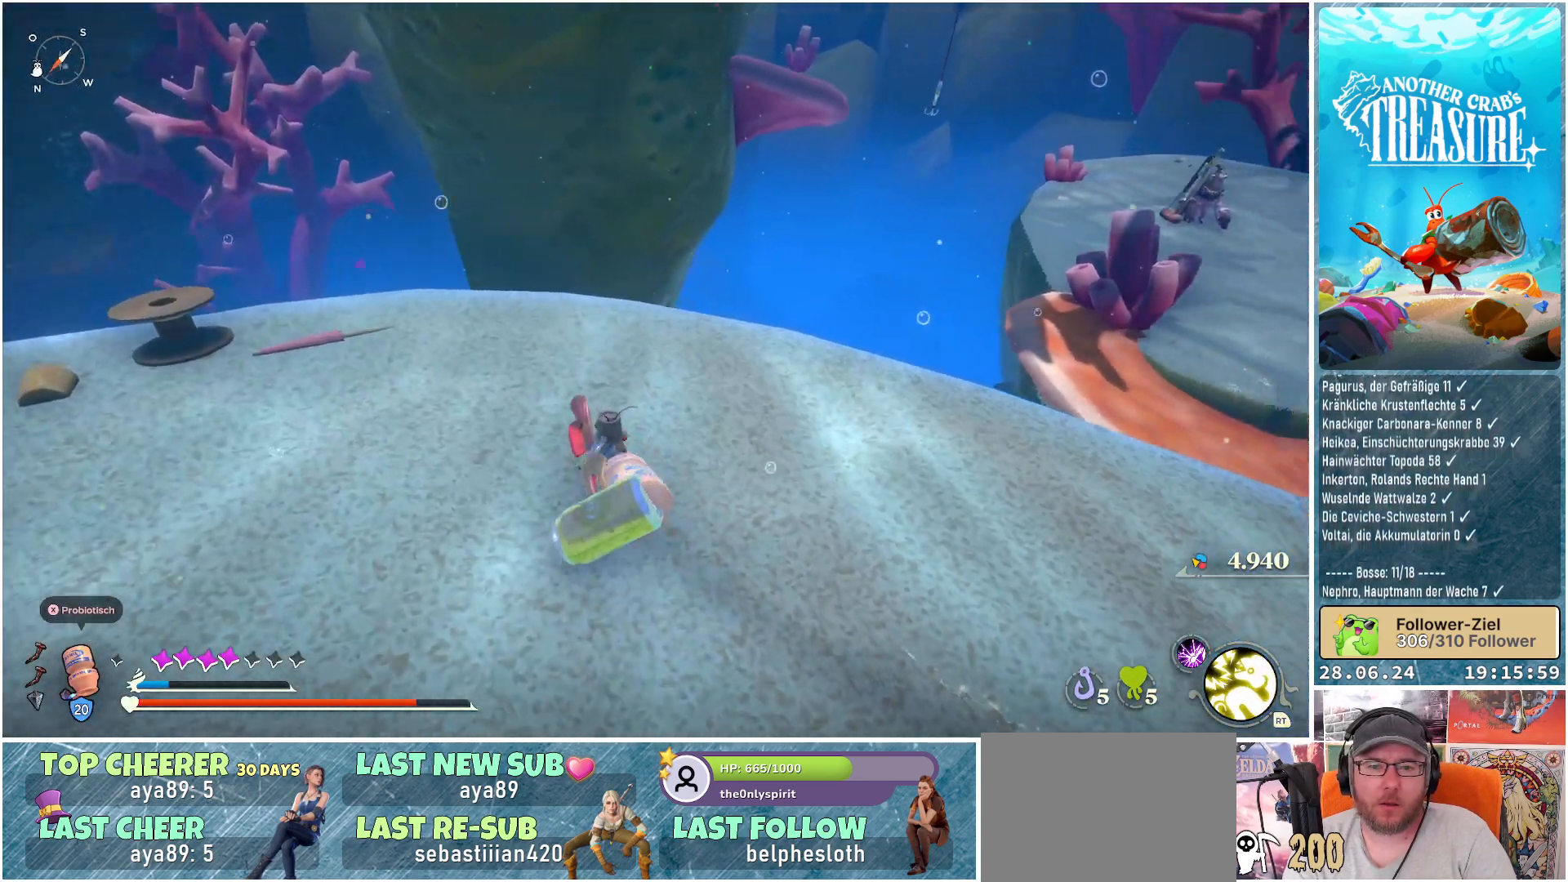
{"buttons": [], "left_stick": "up-right", "right_stick": "right", "events": [[233, "left_stick", "up-right"]]}
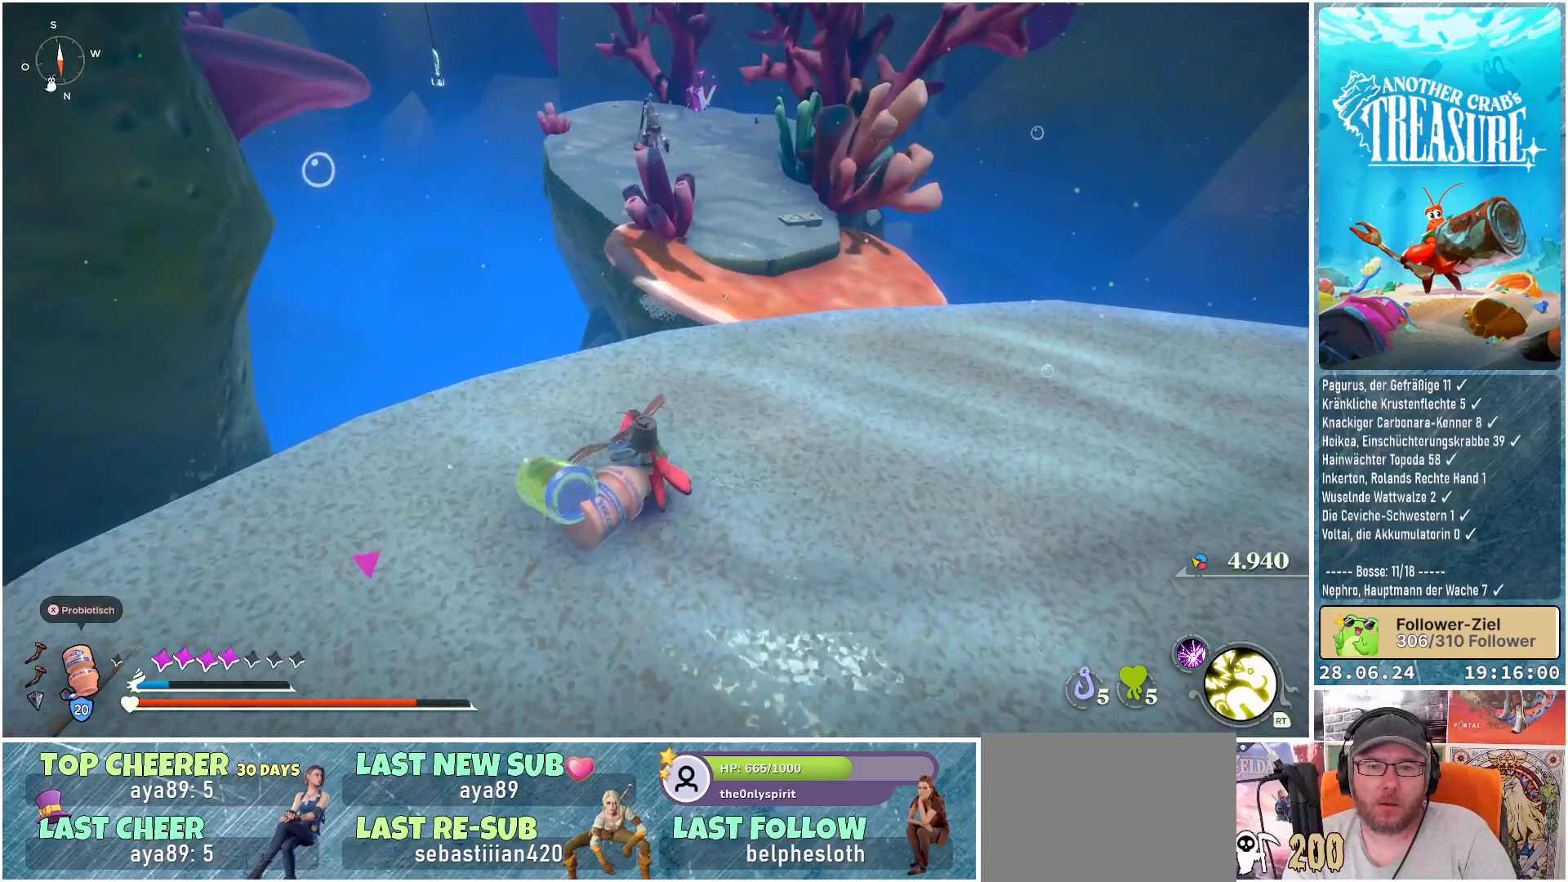
{"buttons": [], "left_stick": "up-right", "right_stick": "center", "events": [[467, "right_stick", "center"]]}
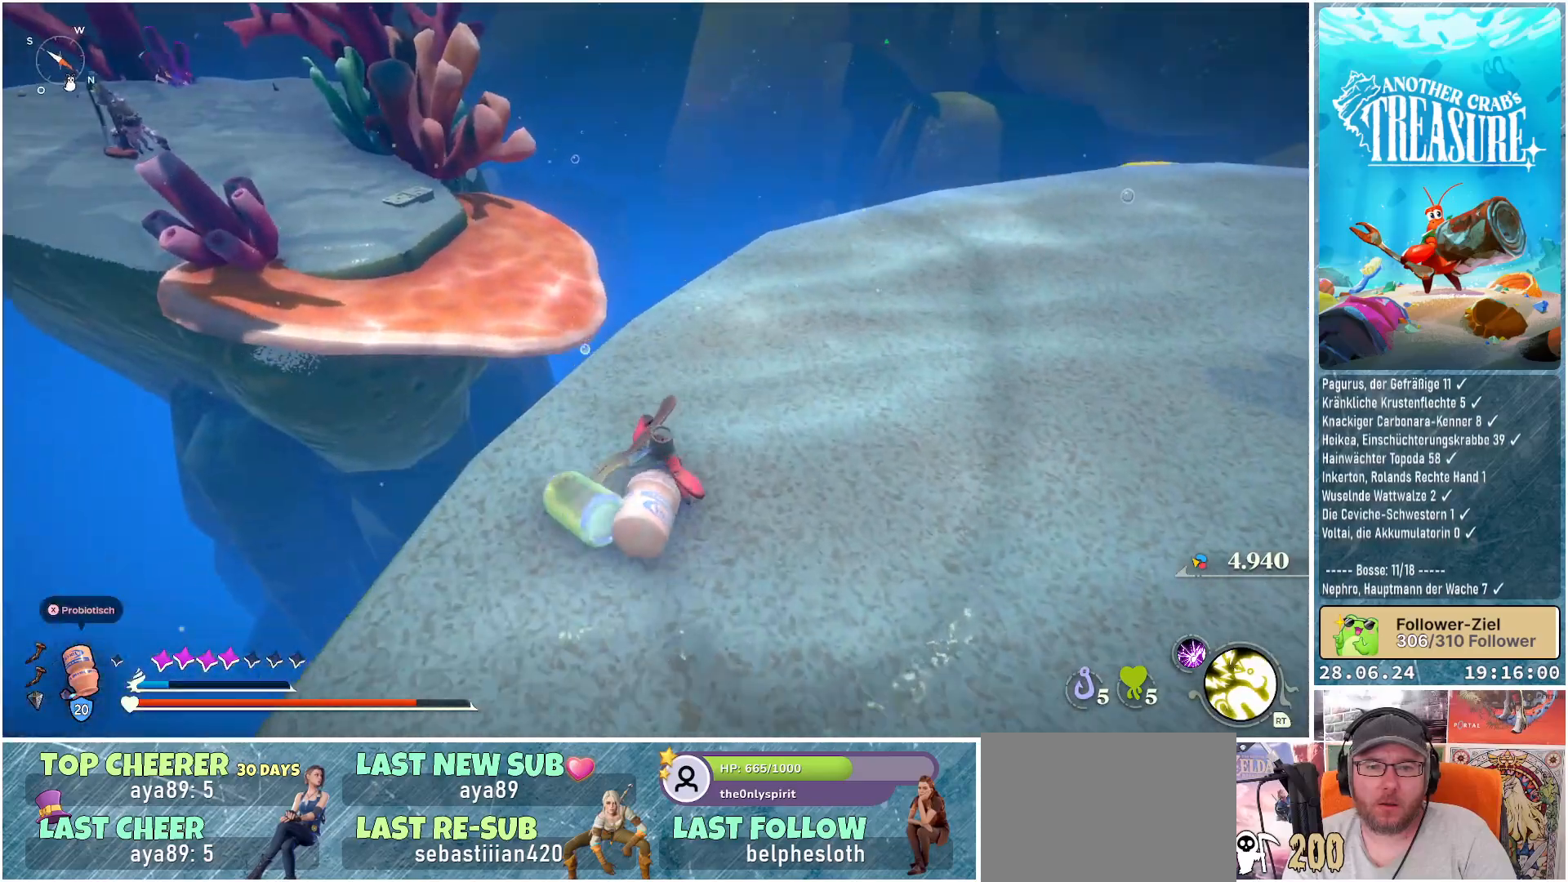
{"buttons": [], "left_stick": "up-right", "right_stick": "center", "events": []}
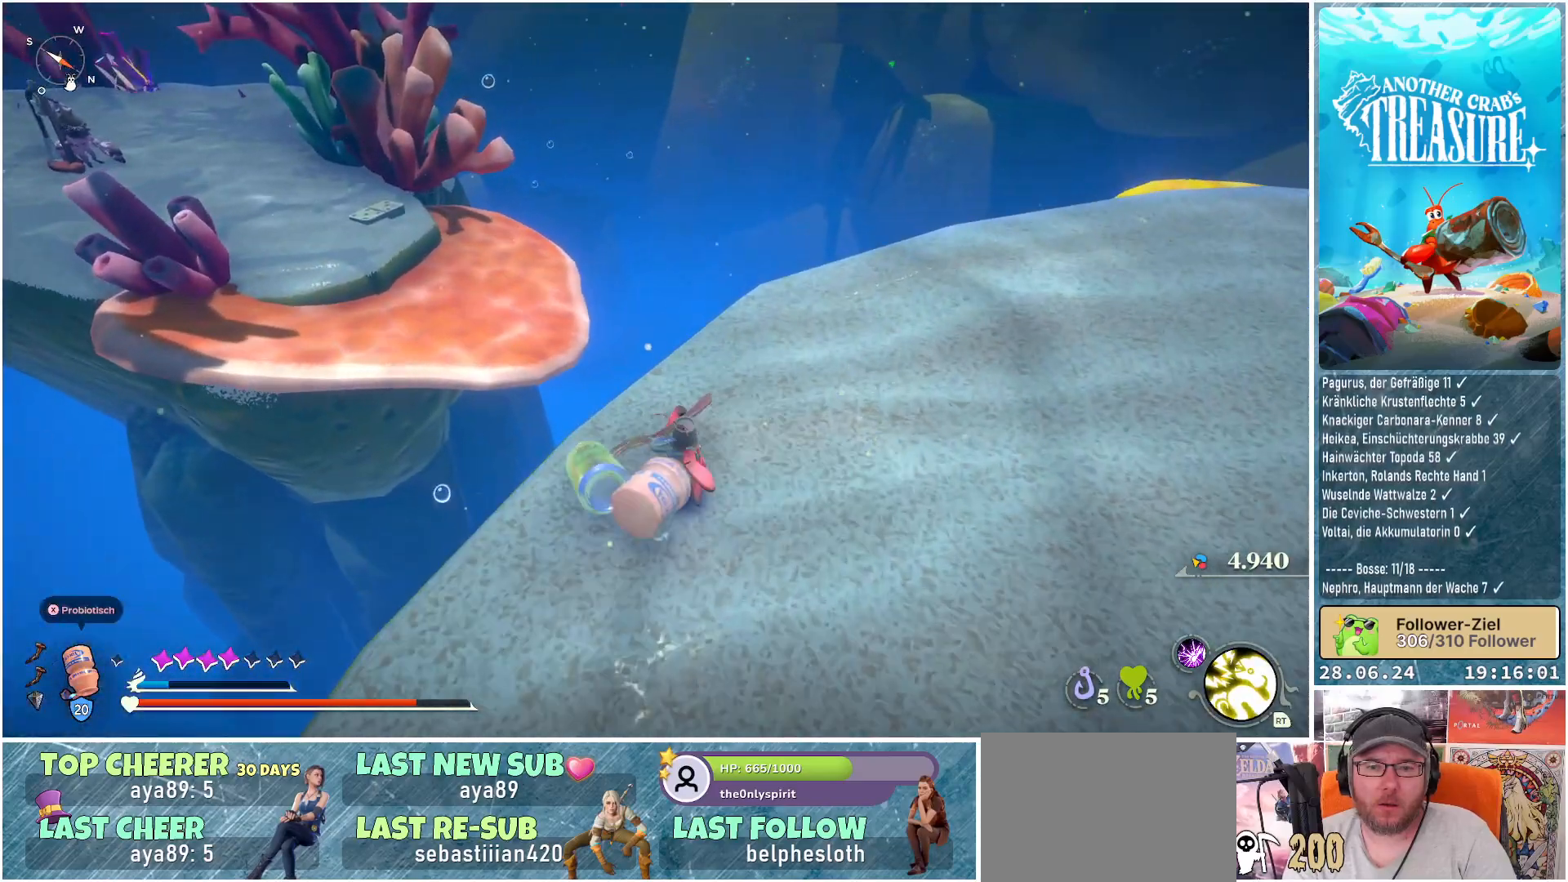
{"buttons": [], "left_stick": "up-right", "right_stick": "center", "events": []}
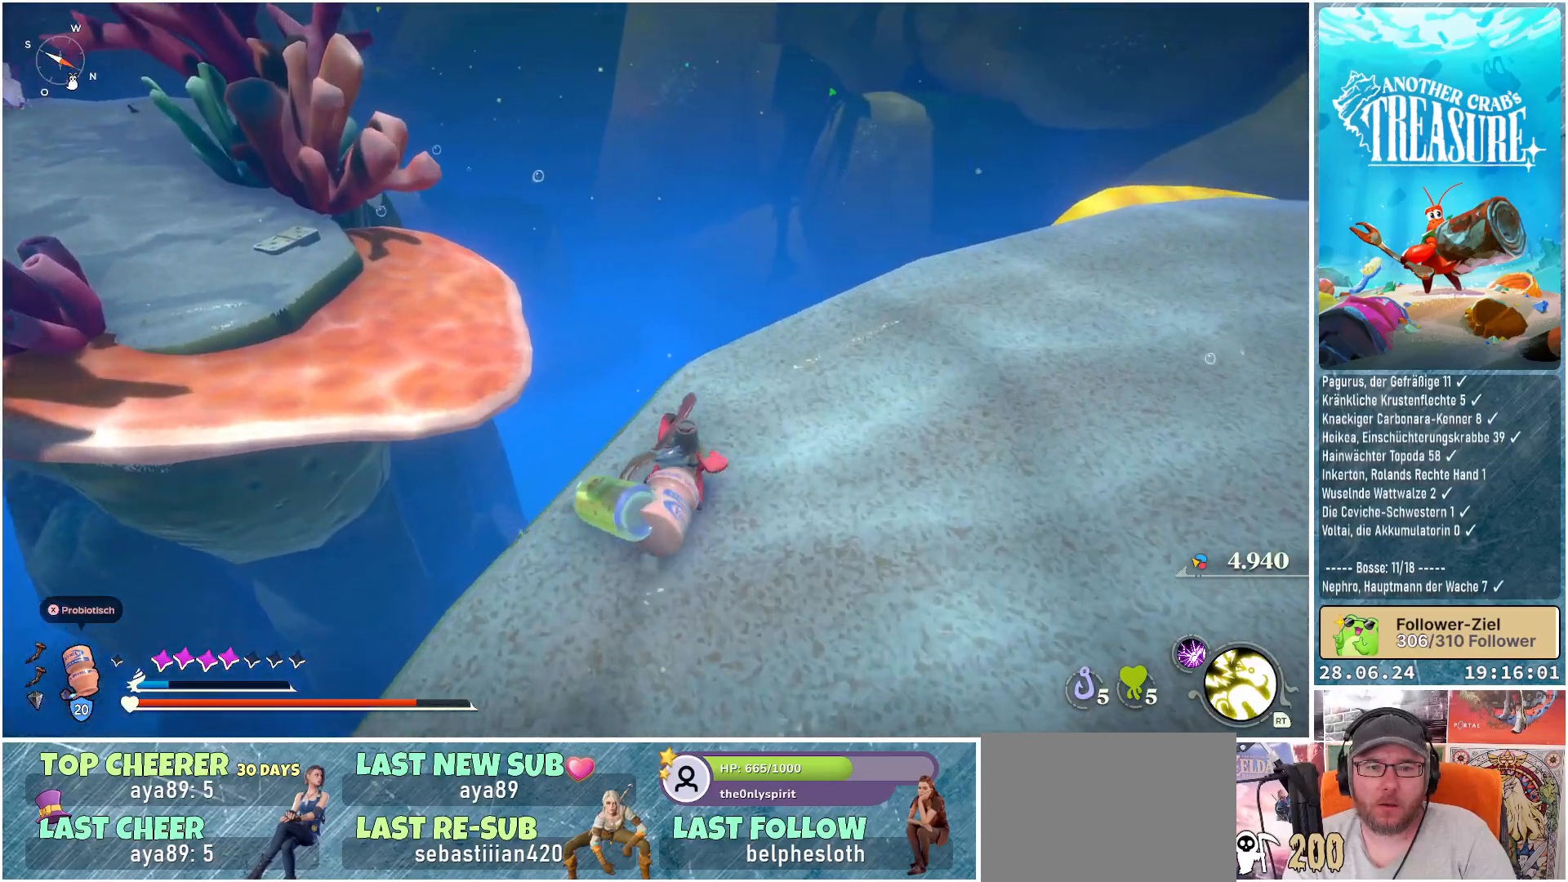
{"buttons": [], "left_stick": "up-right", "right_stick": "right", "events": [[433, "right_stick", "right"]]}
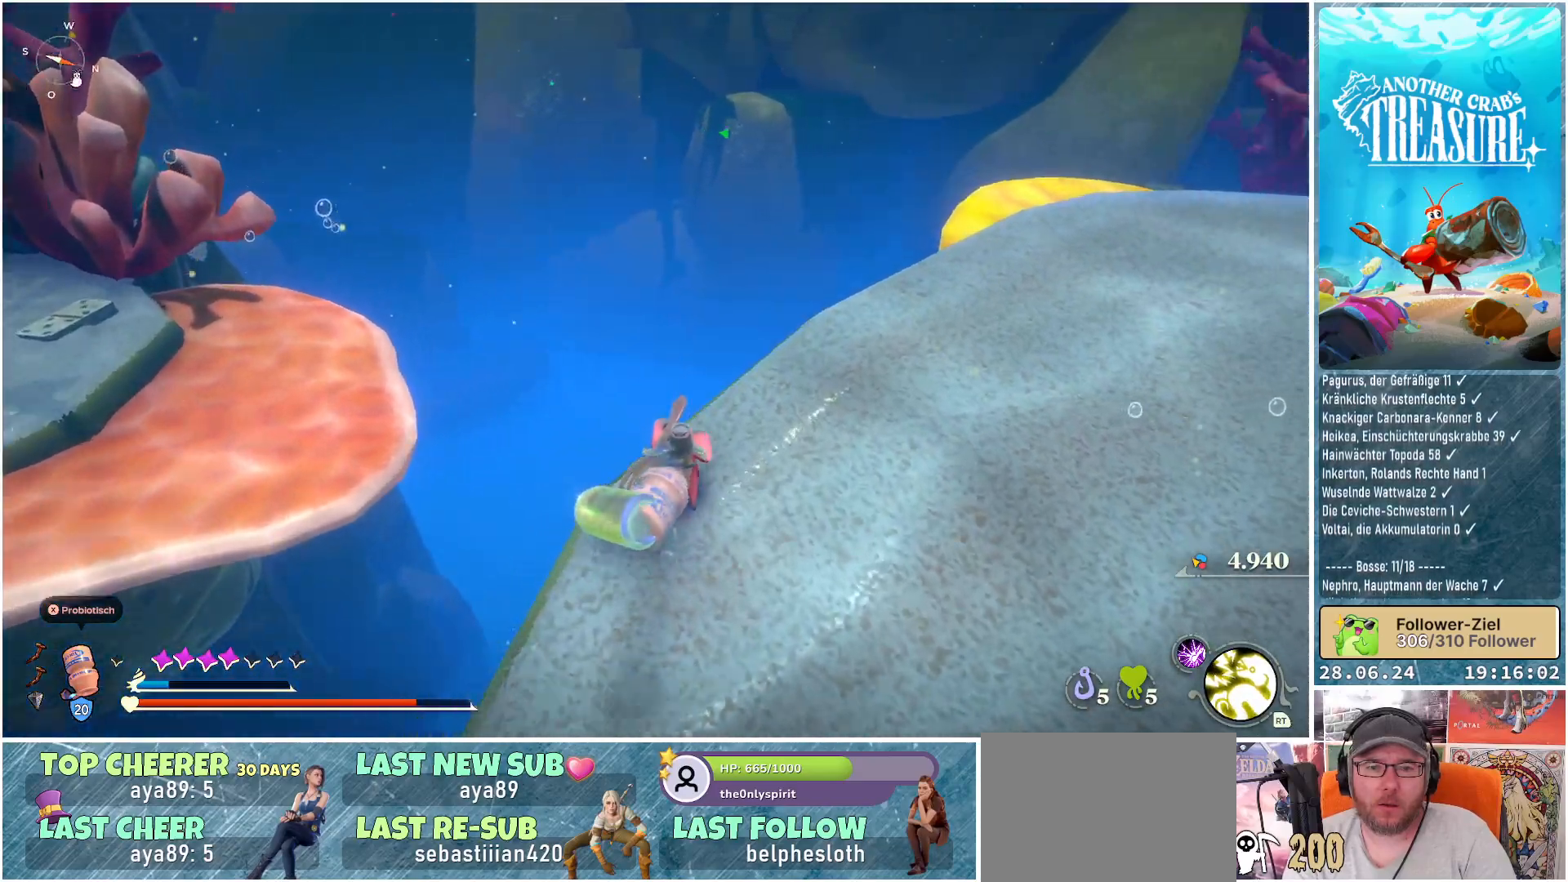
{"buttons": [], "left_stick": "up", "right_stick": "right", "events": [[467, "left_stick", "up"]]}
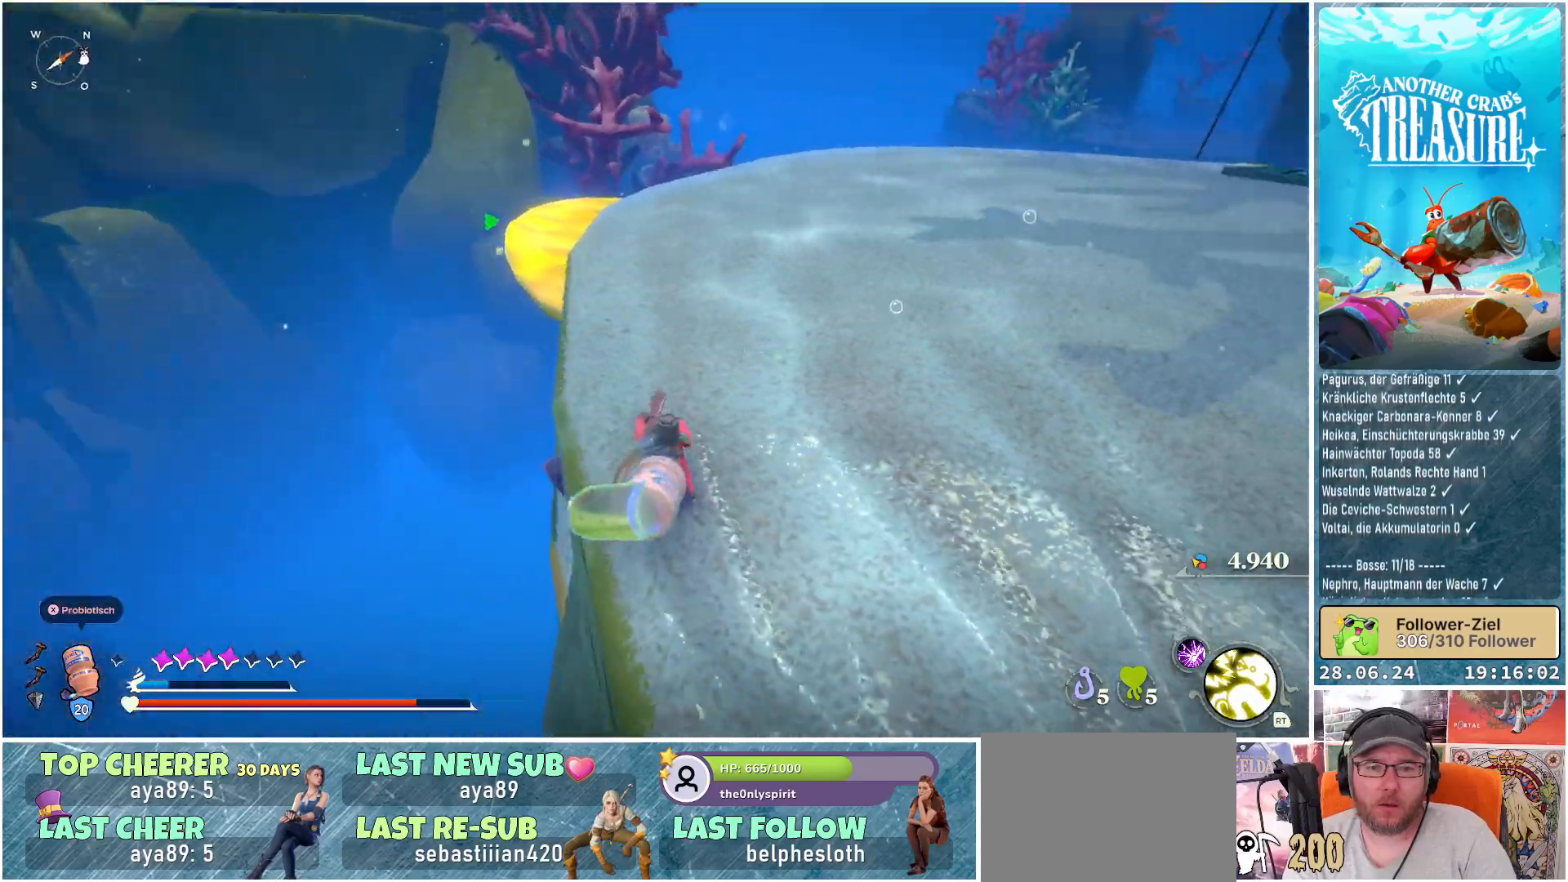
{"buttons": [], "left_stick": "up", "right_stick": "right", "events": []}
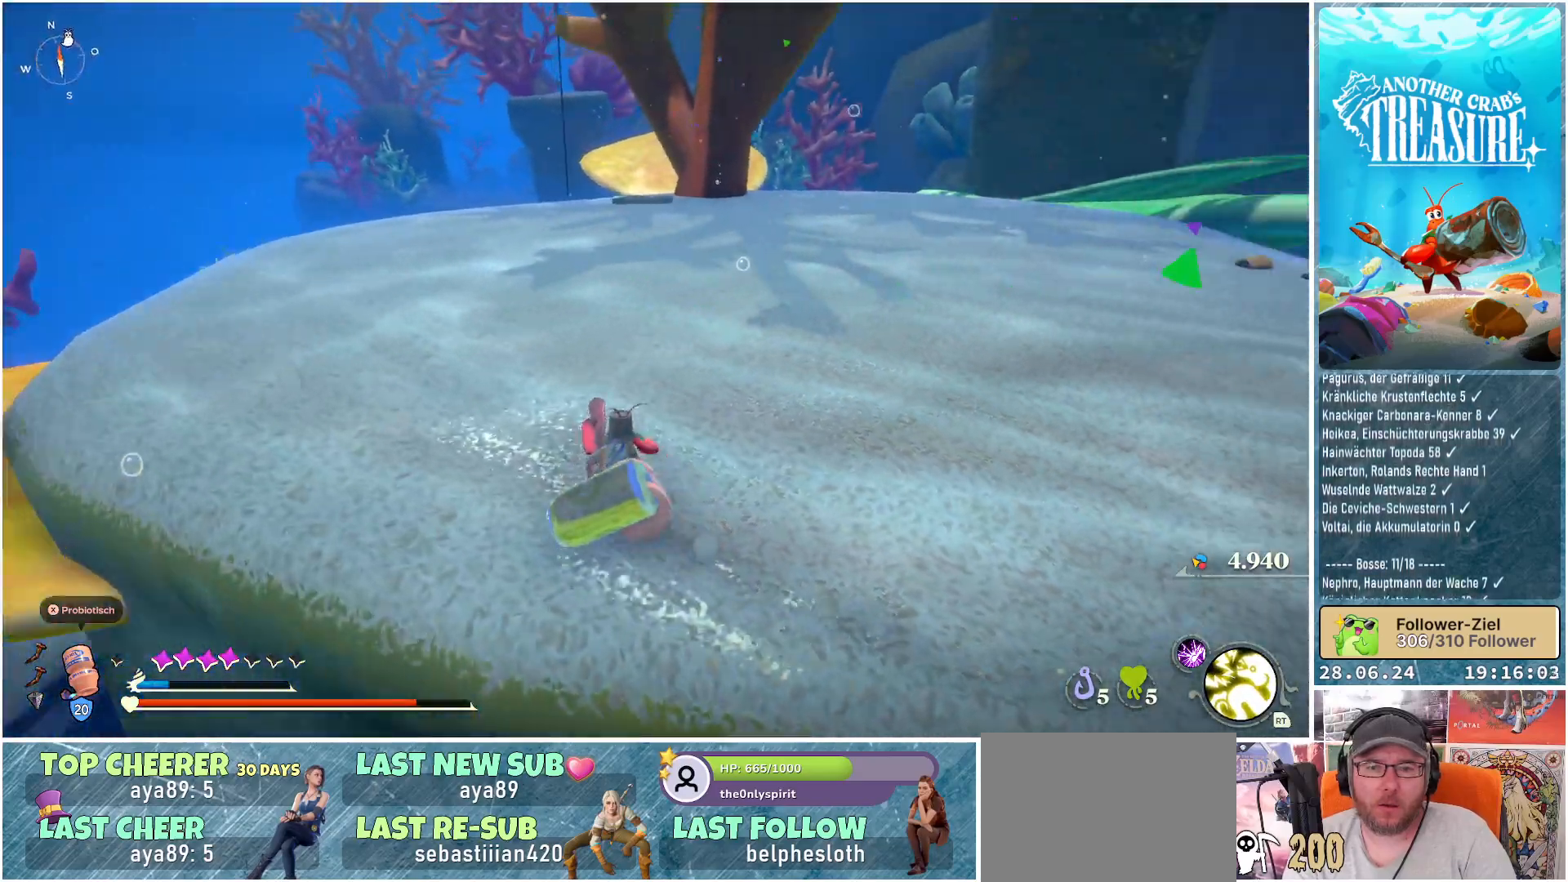
{"buttons": [], "left_stick": "up", "right_stick": "right", "events": []}
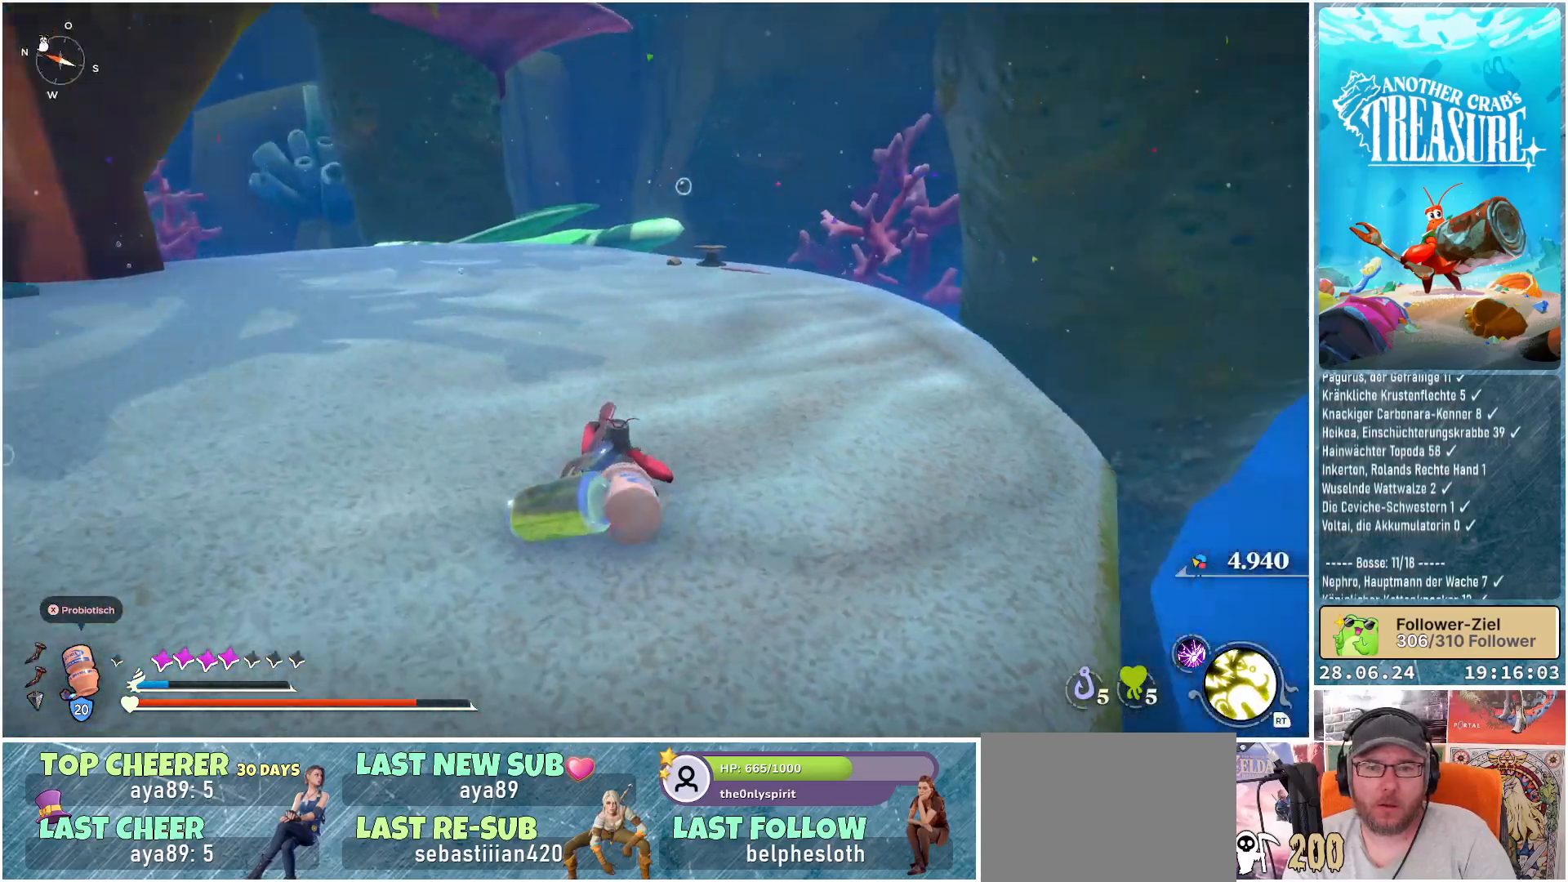
{"buttons": [], "left_stick": "up", "right_stick": "up-right", "events": [[200, "right_stick", "center"], [383, "right_stick", "up-right"]]}
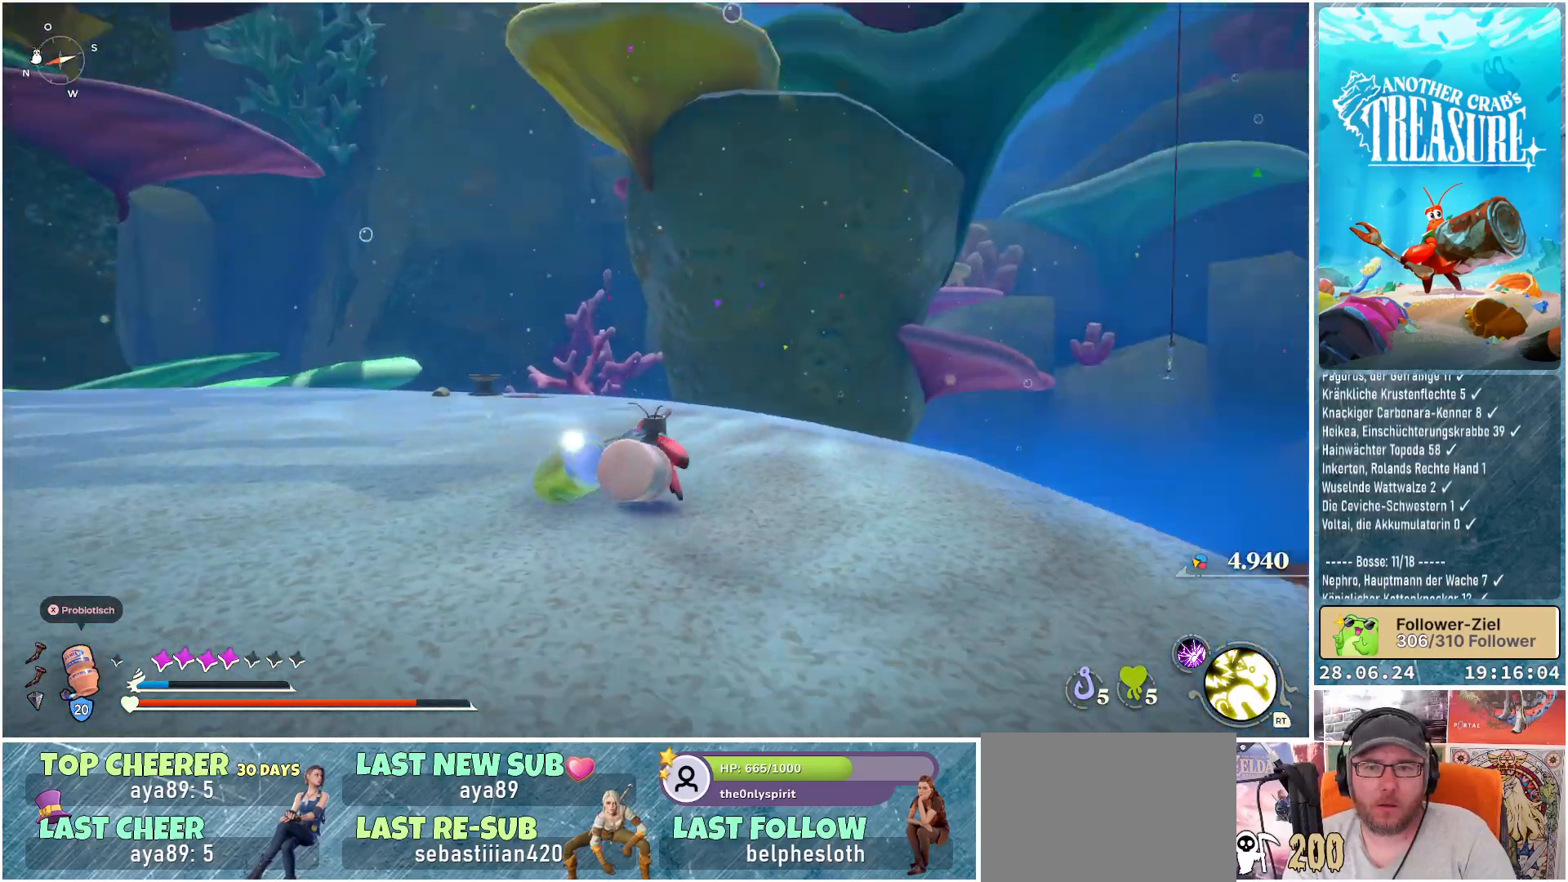
{"buttons": [], "left_stick": "up", "right_stick": "up", "events": [[33, "right_stick", "up"], [150, "right_stick", "center"], [467, "right_stick", "up"]]}
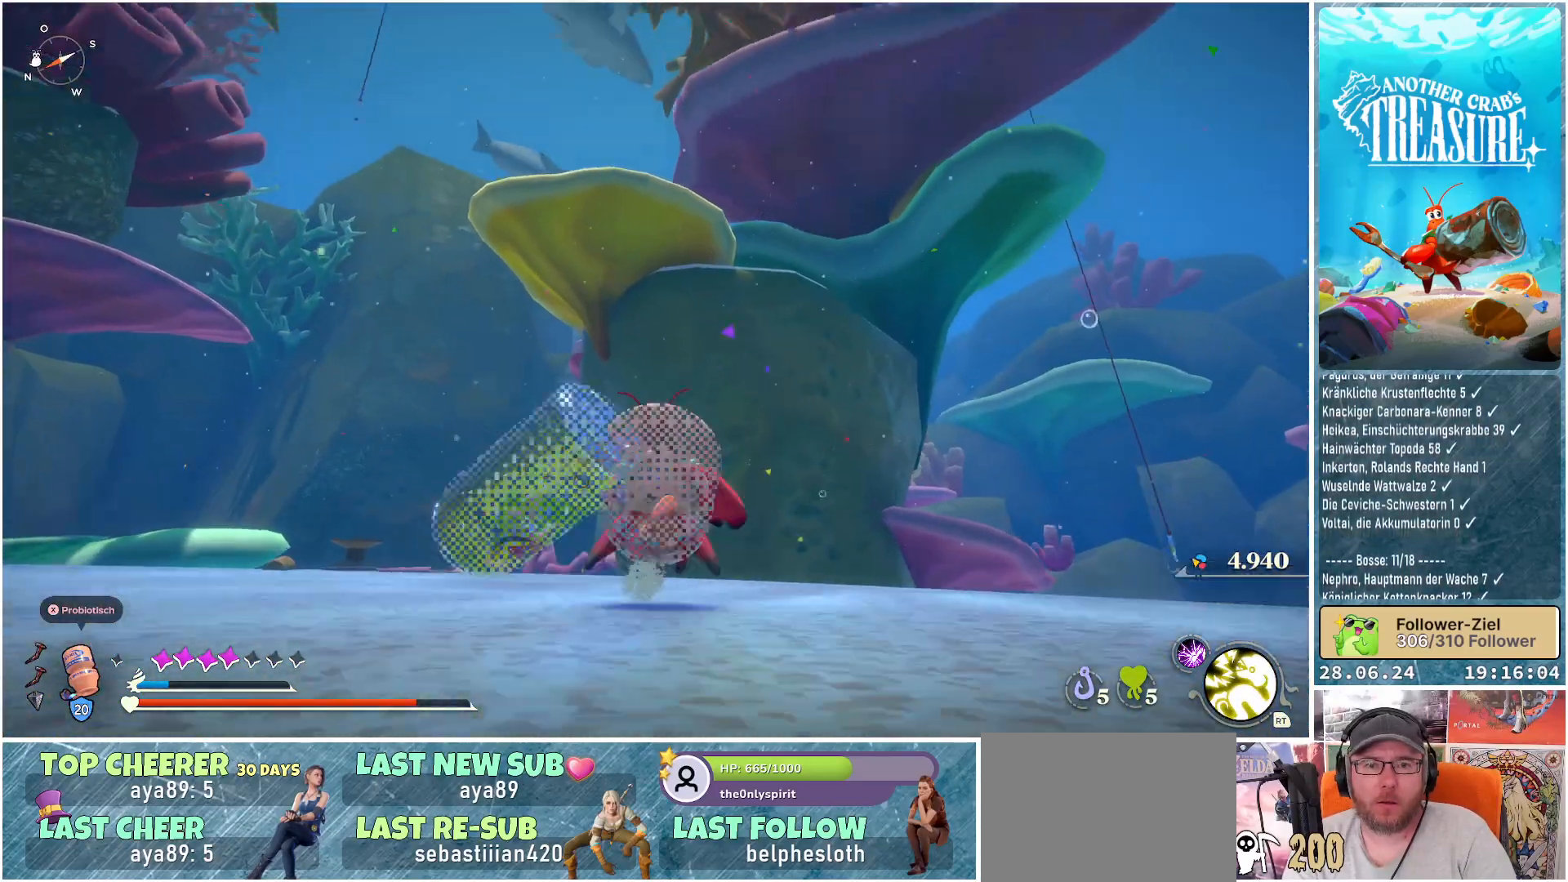
{"buttons": [], "left_stick": "up", "right_stick": "center", "events": [[150, "right_stick", "center"]]}
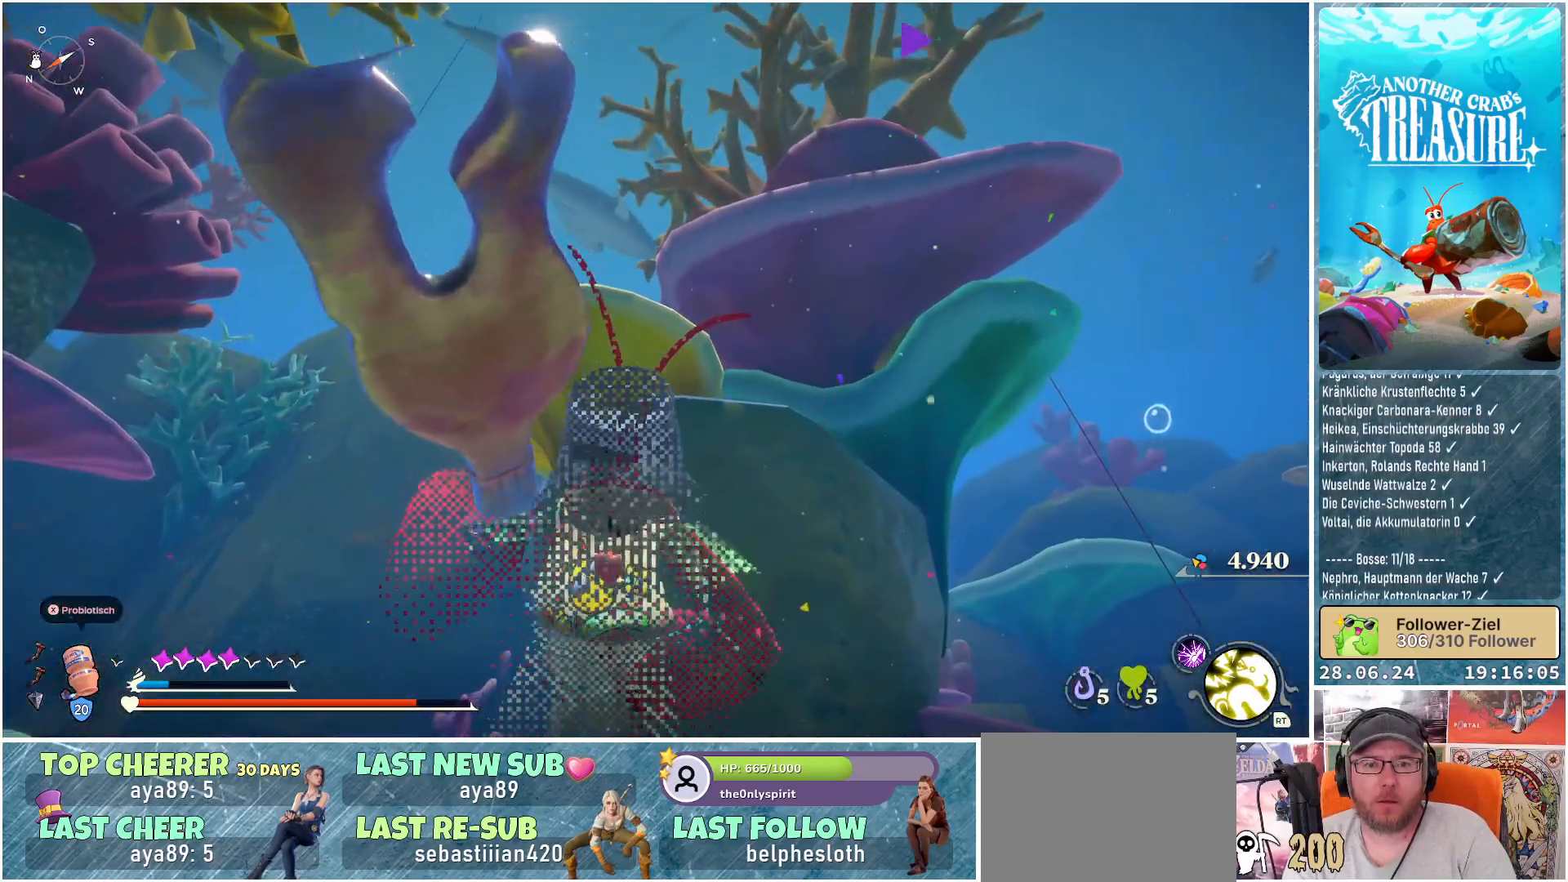
{"buttons": [], "left_stick": "up-left", "right_stick": "down-left", "events": [[67, "left_stick", "up-left"], [150, "right_stick", "down-left"]]}
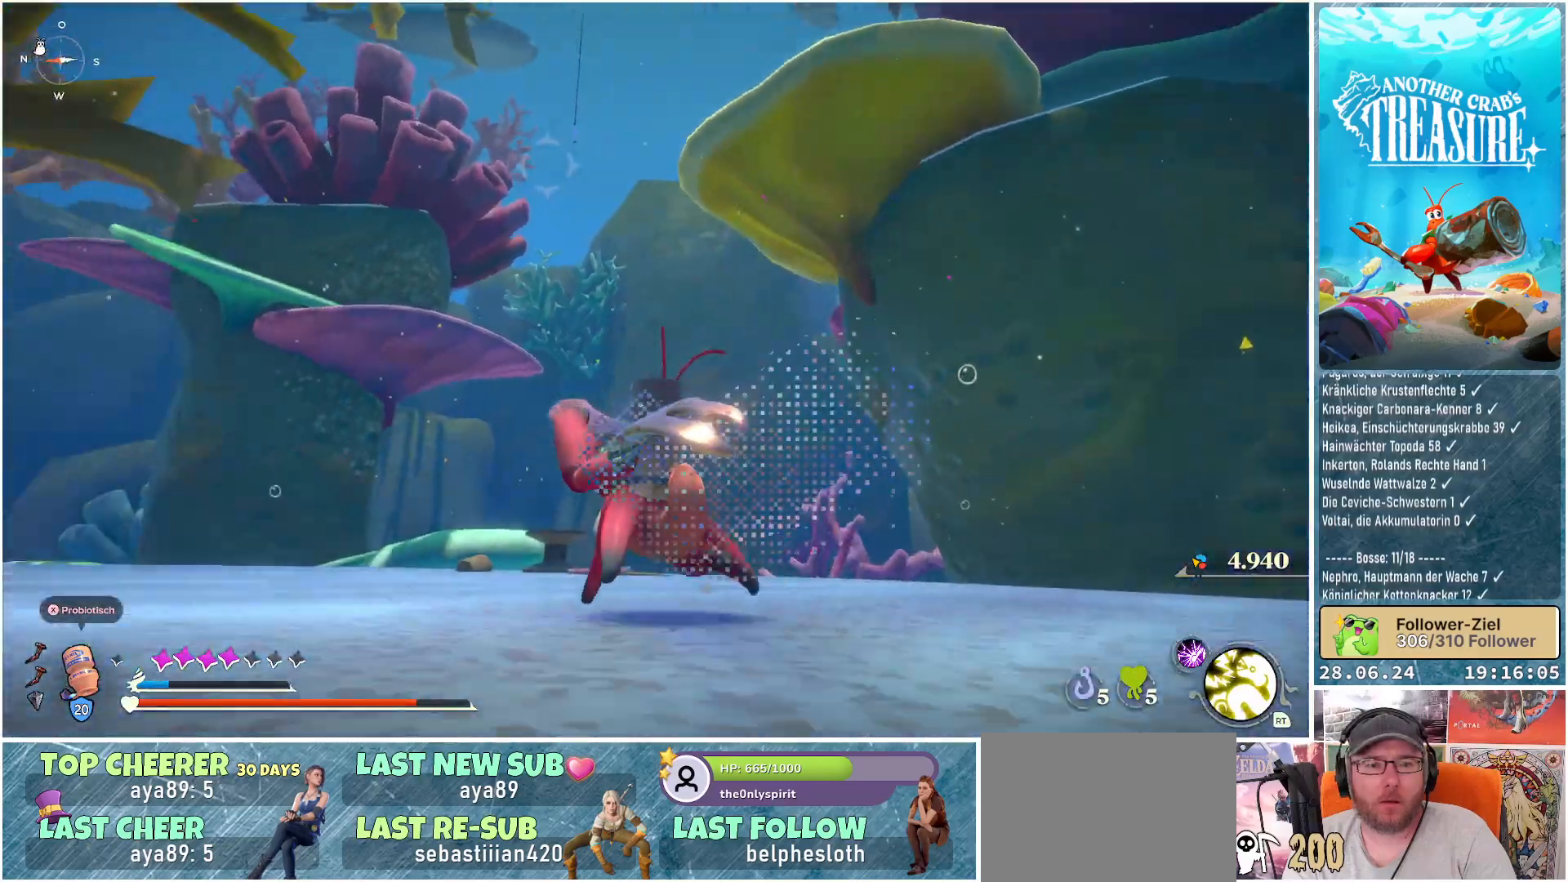
{"buttons": [], "left_stick": "center", "right_stick": "center", "events": [[200, "left_stick", "center"], [250, "right_stick", "center"]]}
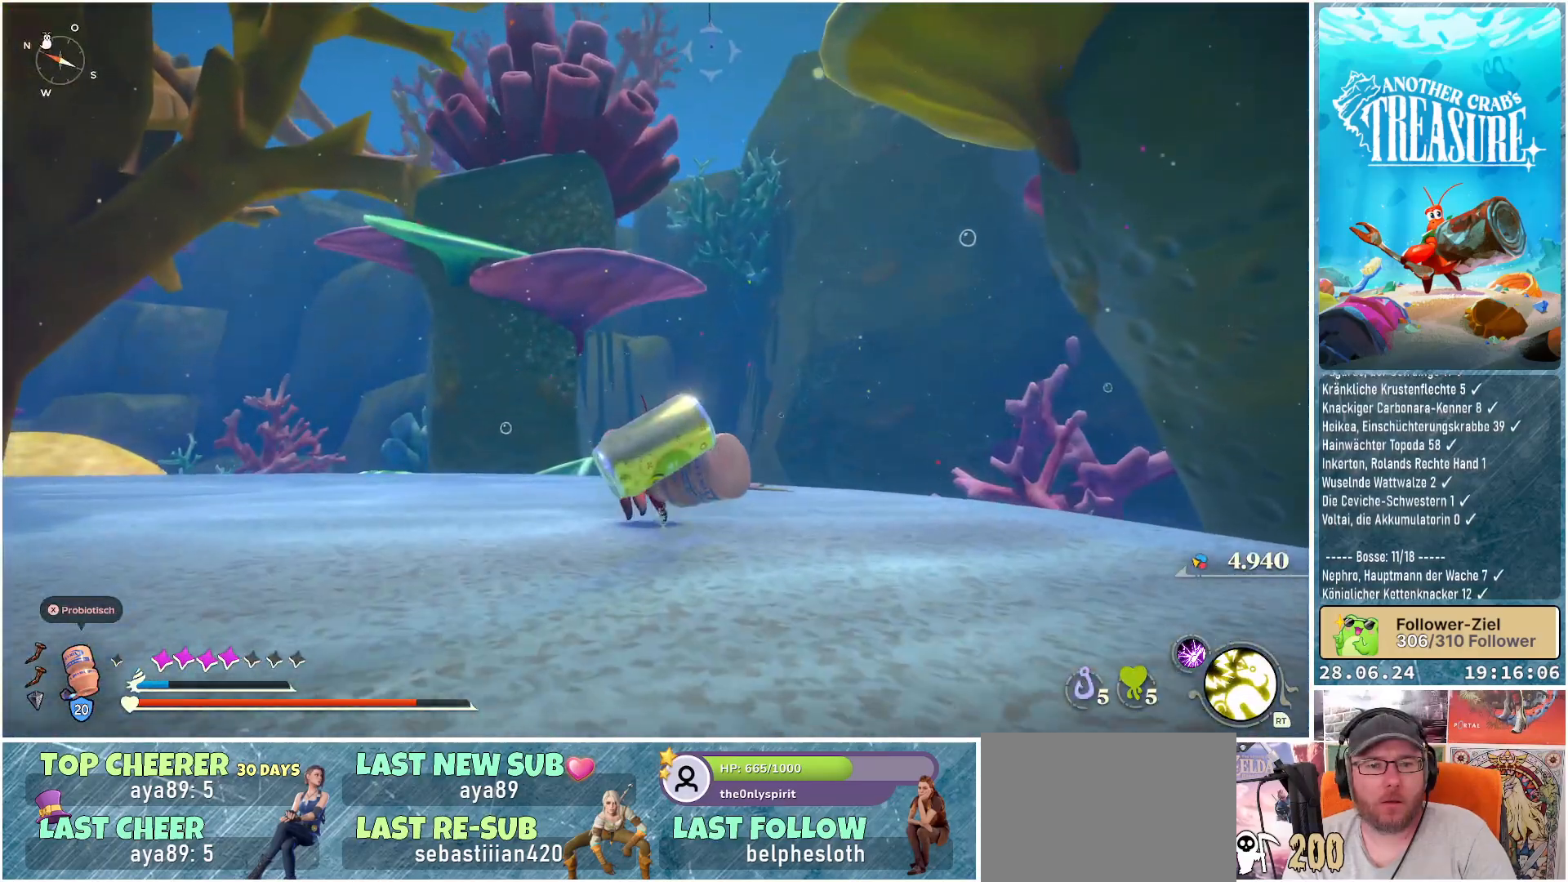
{"buttons": [], "left_stick": "center", "right_stick": "right", "events": [[83, "right_stick", "down-right"], [333, "right_stick", "right"]]}
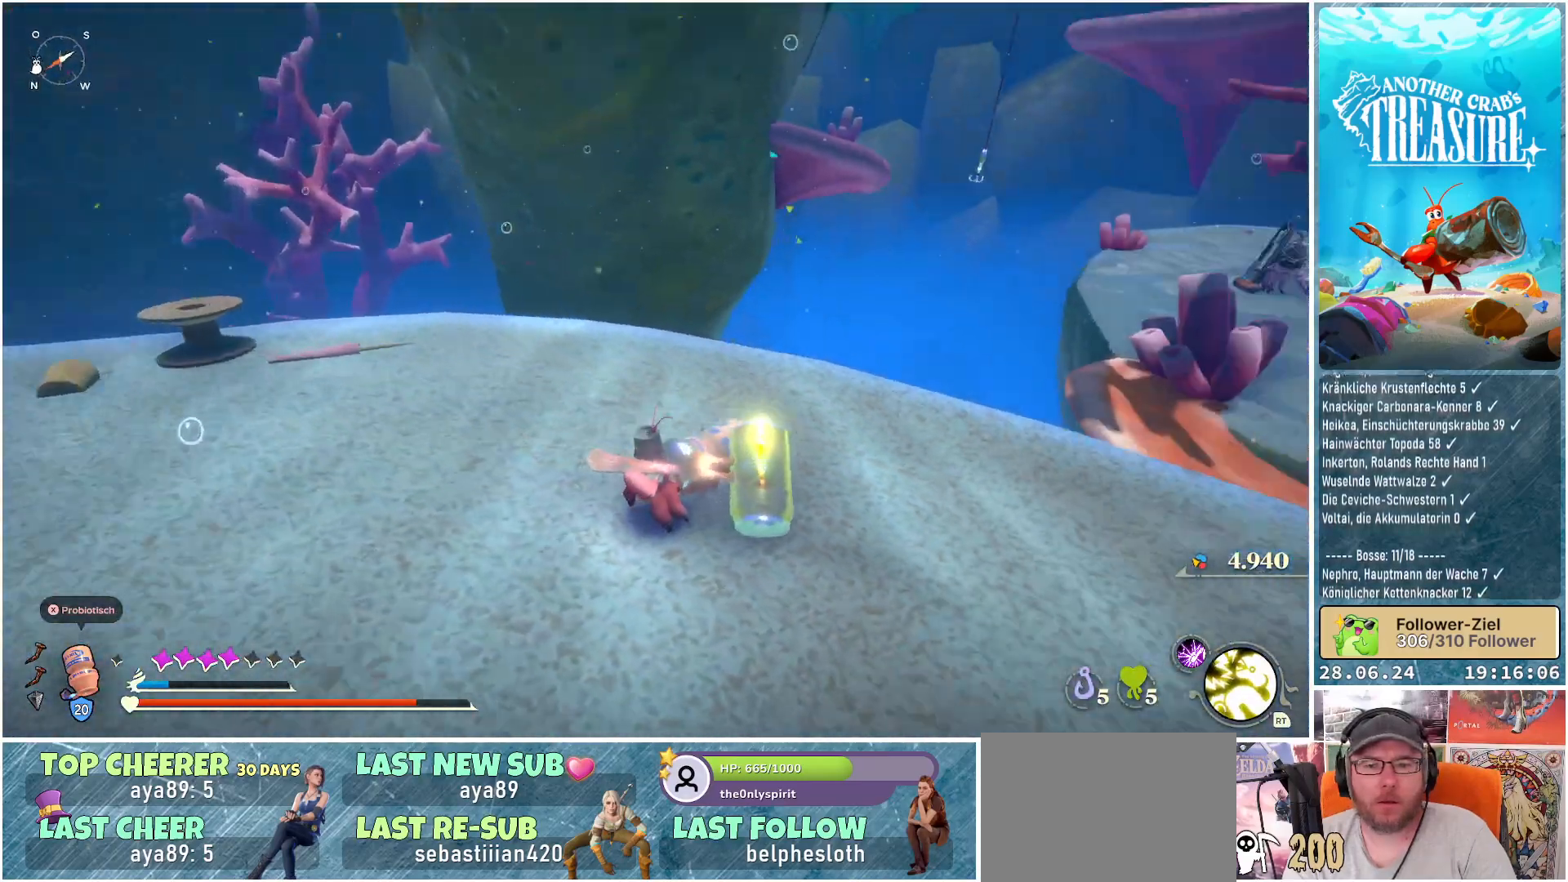
{"buttons": [], "left_stick": "center", "right_stick": "center", "events": [[117, "right_stick", "center"]]}
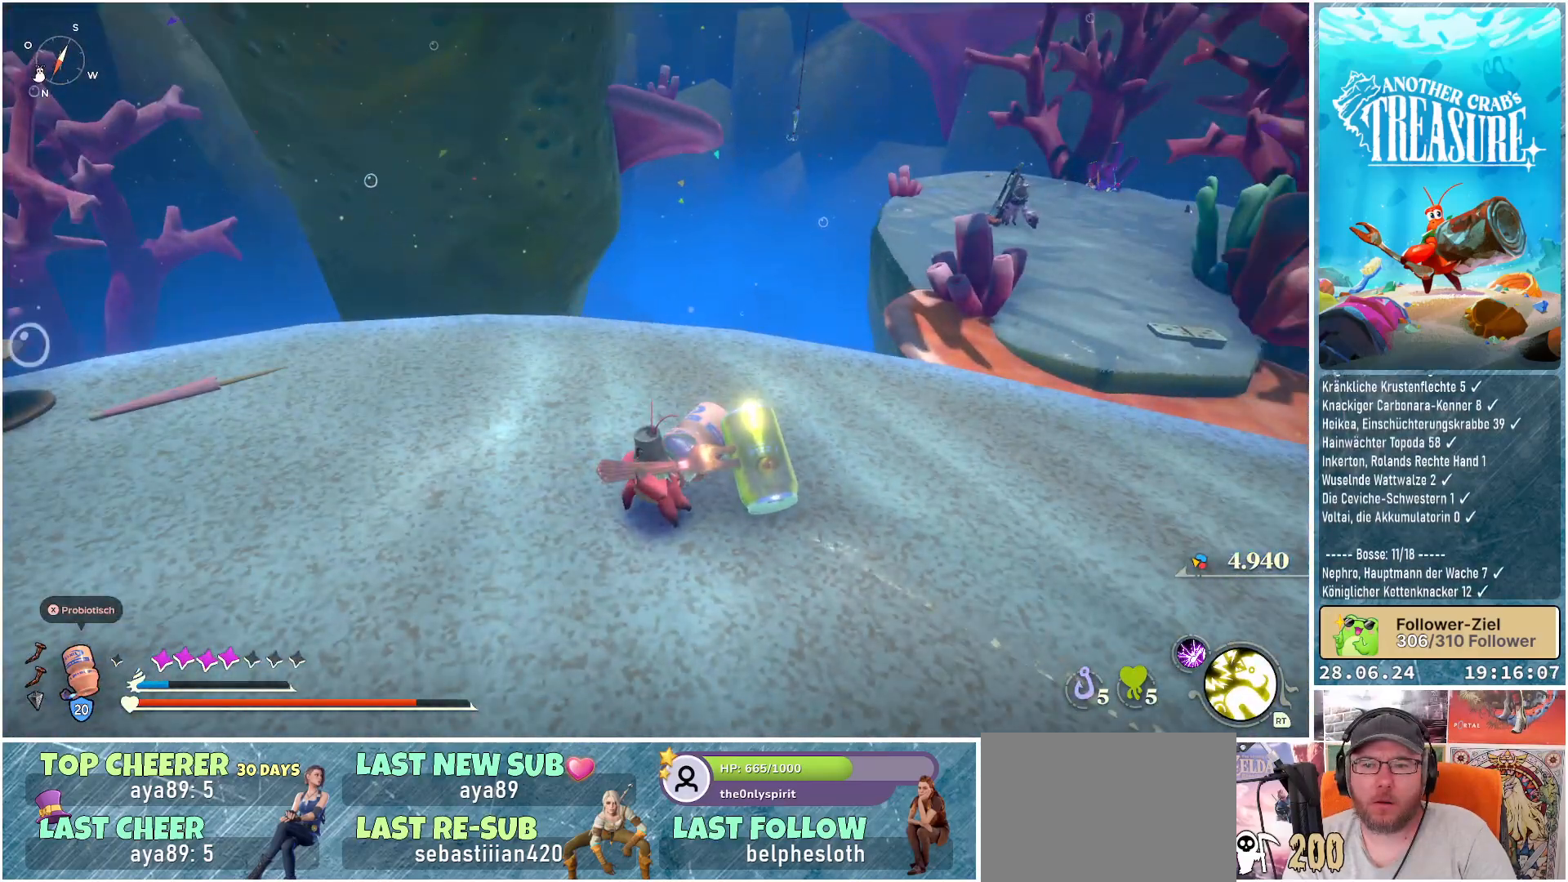
{"buttons": [], "left_stick": "up", "right_stick": "down-left", "events": [[317, "left_stick", "up-left"], [367, "left_stick", "up"], [367, "right_stick", "down-left"]]}
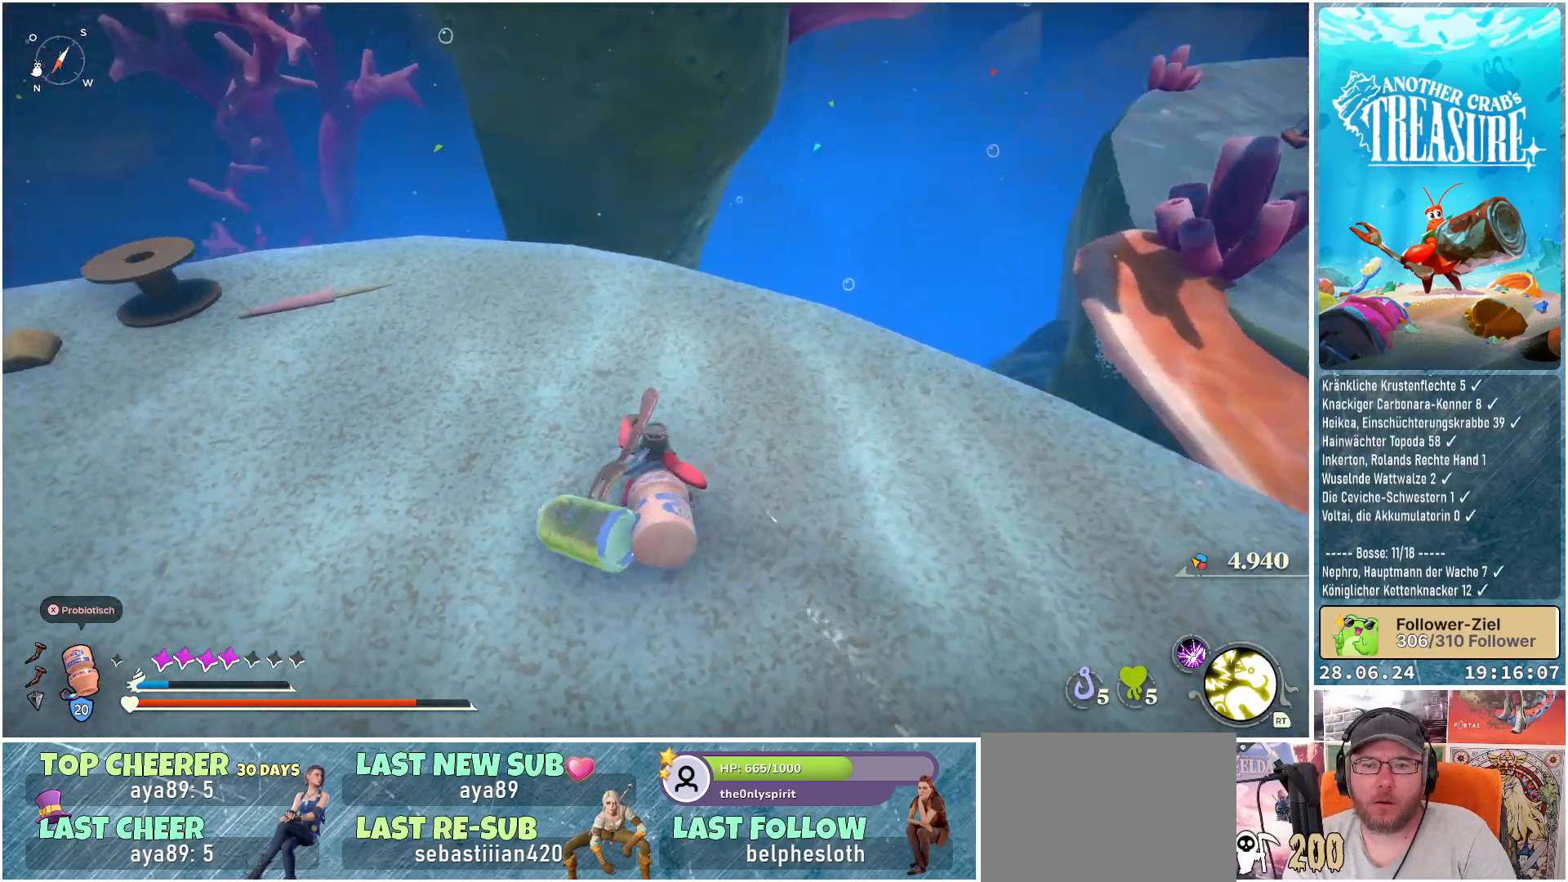
{"buttons": [], "left_stick": "up-left", "right_stick": "center", "events": [[83, "right_stick", "center"], [450, "left_stick", "up-left"]]}
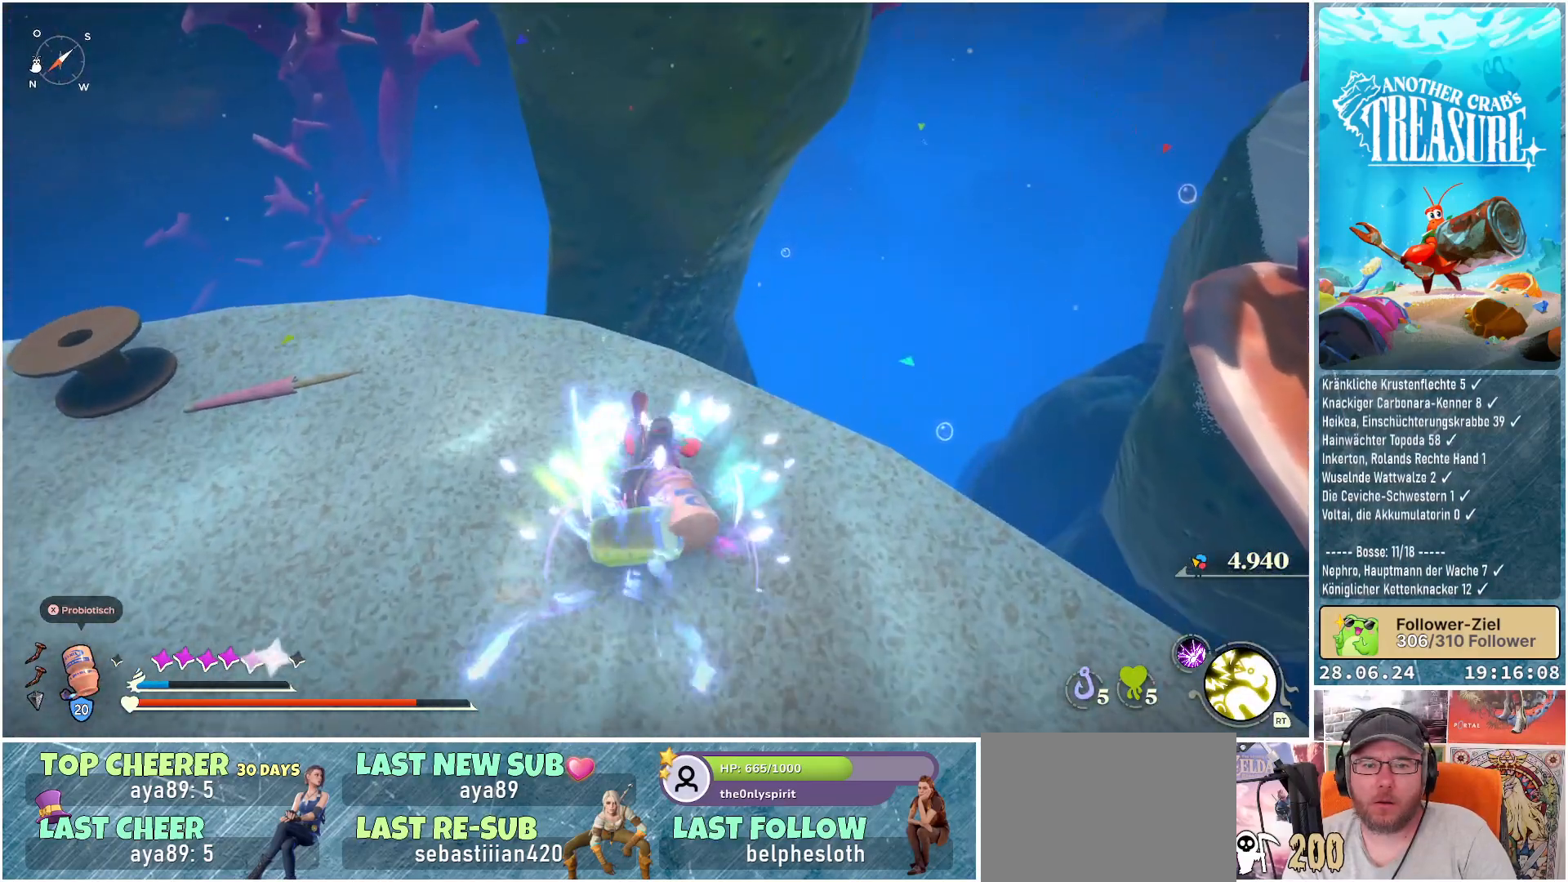
{"buttons": [], "left_stick": "left", "right_stick": "left", "events": [[200, "left_stick", "left"], [317, "right_stick", "left"]]}
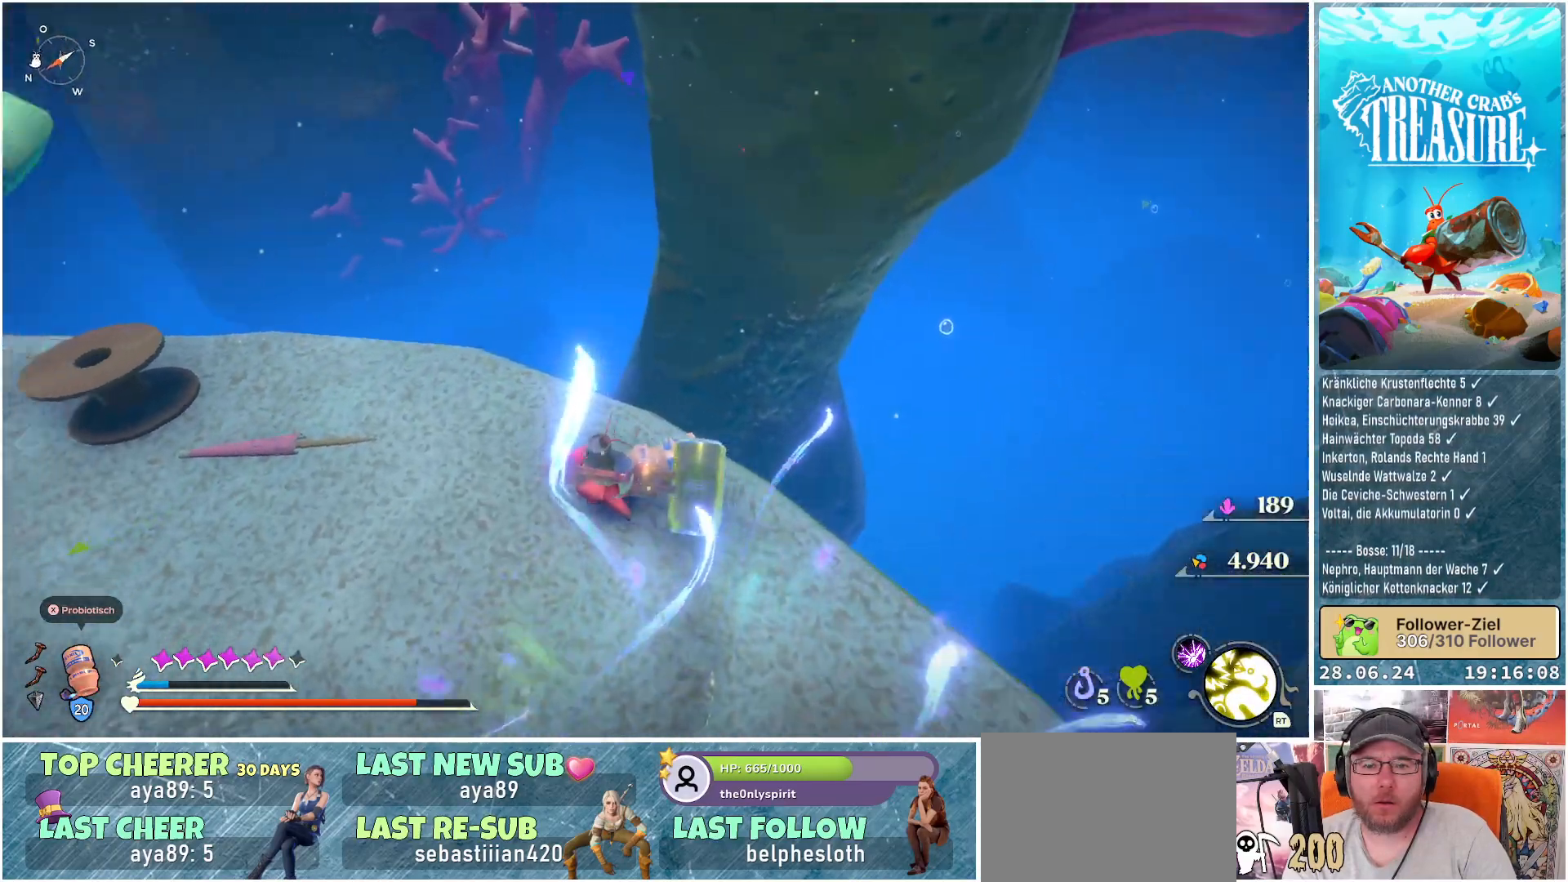
{"buttons": [], "left_stick": "center", "right_stick": "left", "events": [[300, "left_stick", "down-left"], [483, "left_stick", "center"]]}
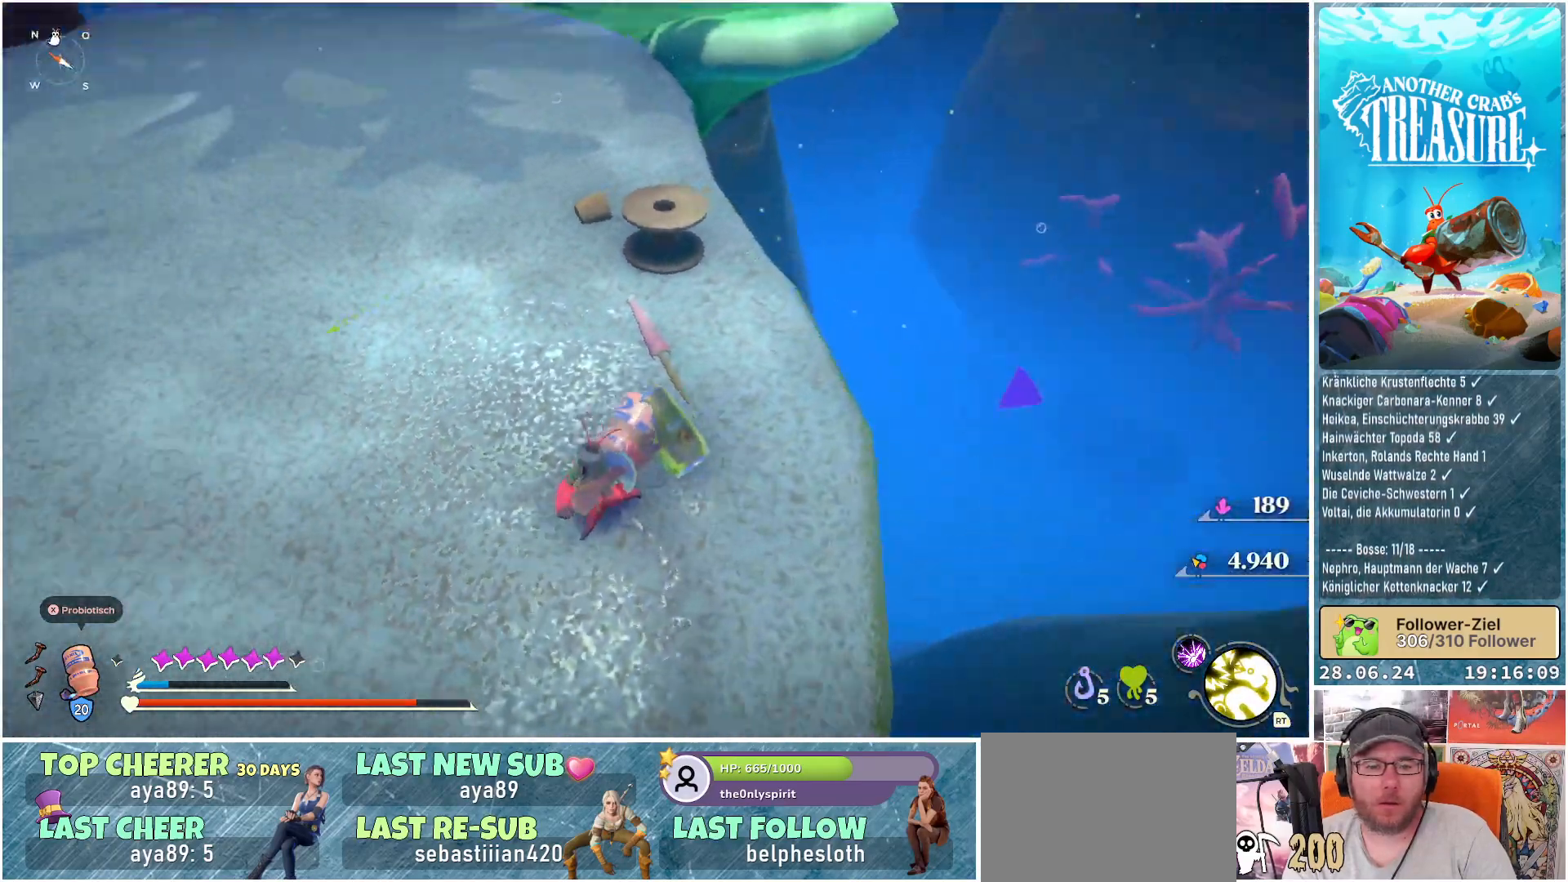
{"buttons": [], "left_stick": "center", "right_stick": "left", "events": []}
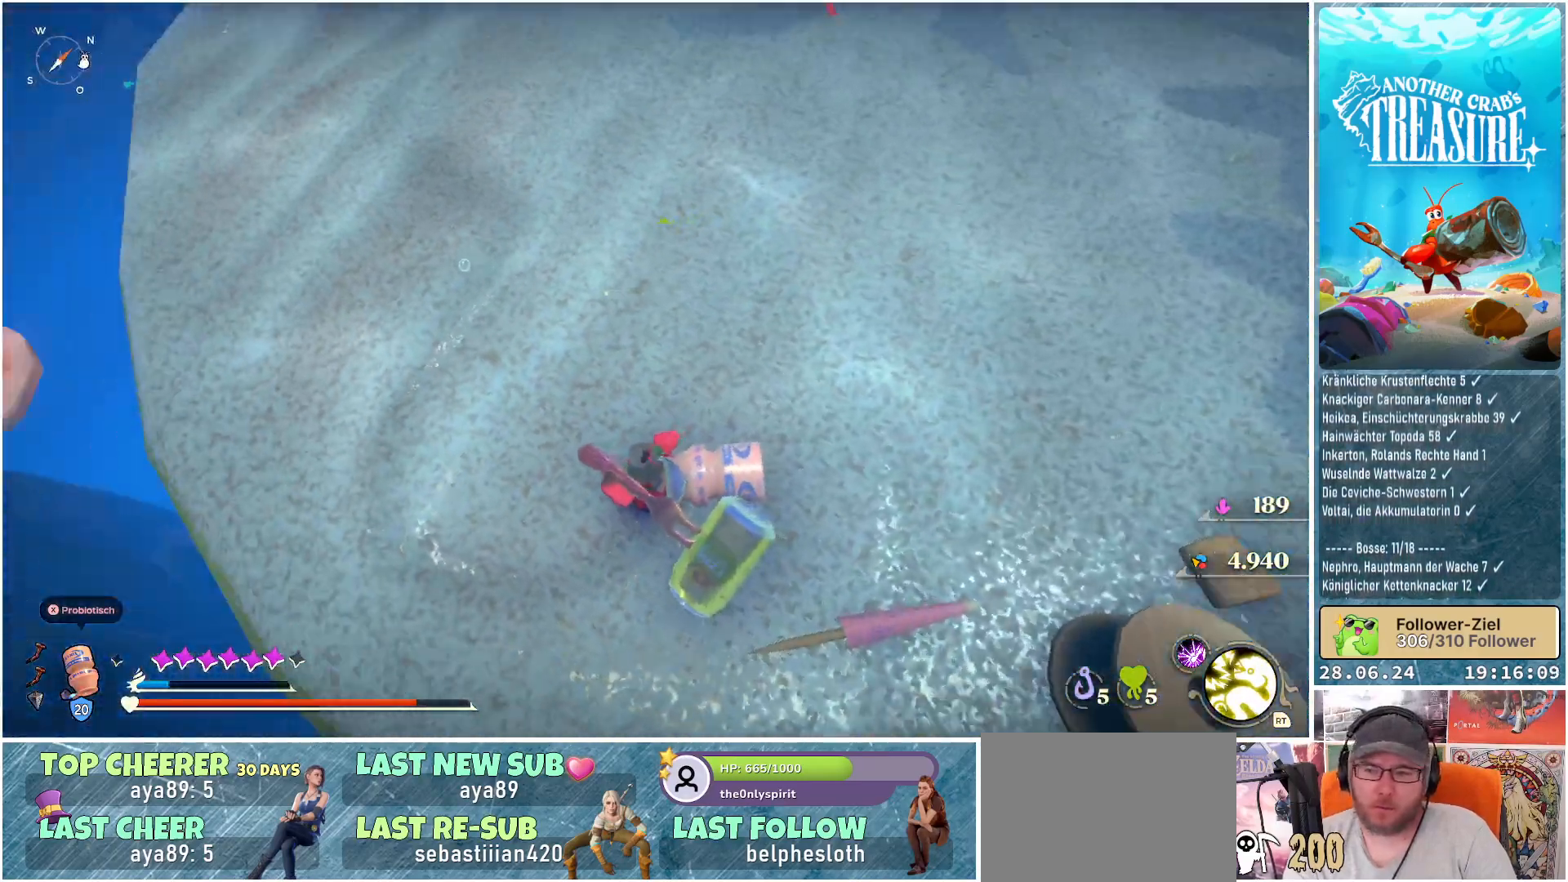
{"buttons": [], "left_stick": "up-left", "right_stick": "left", "events": [[200, "right_stick", "center"], [300, "left_stick", "up-left"], [467, "right_stick", "left"]]}